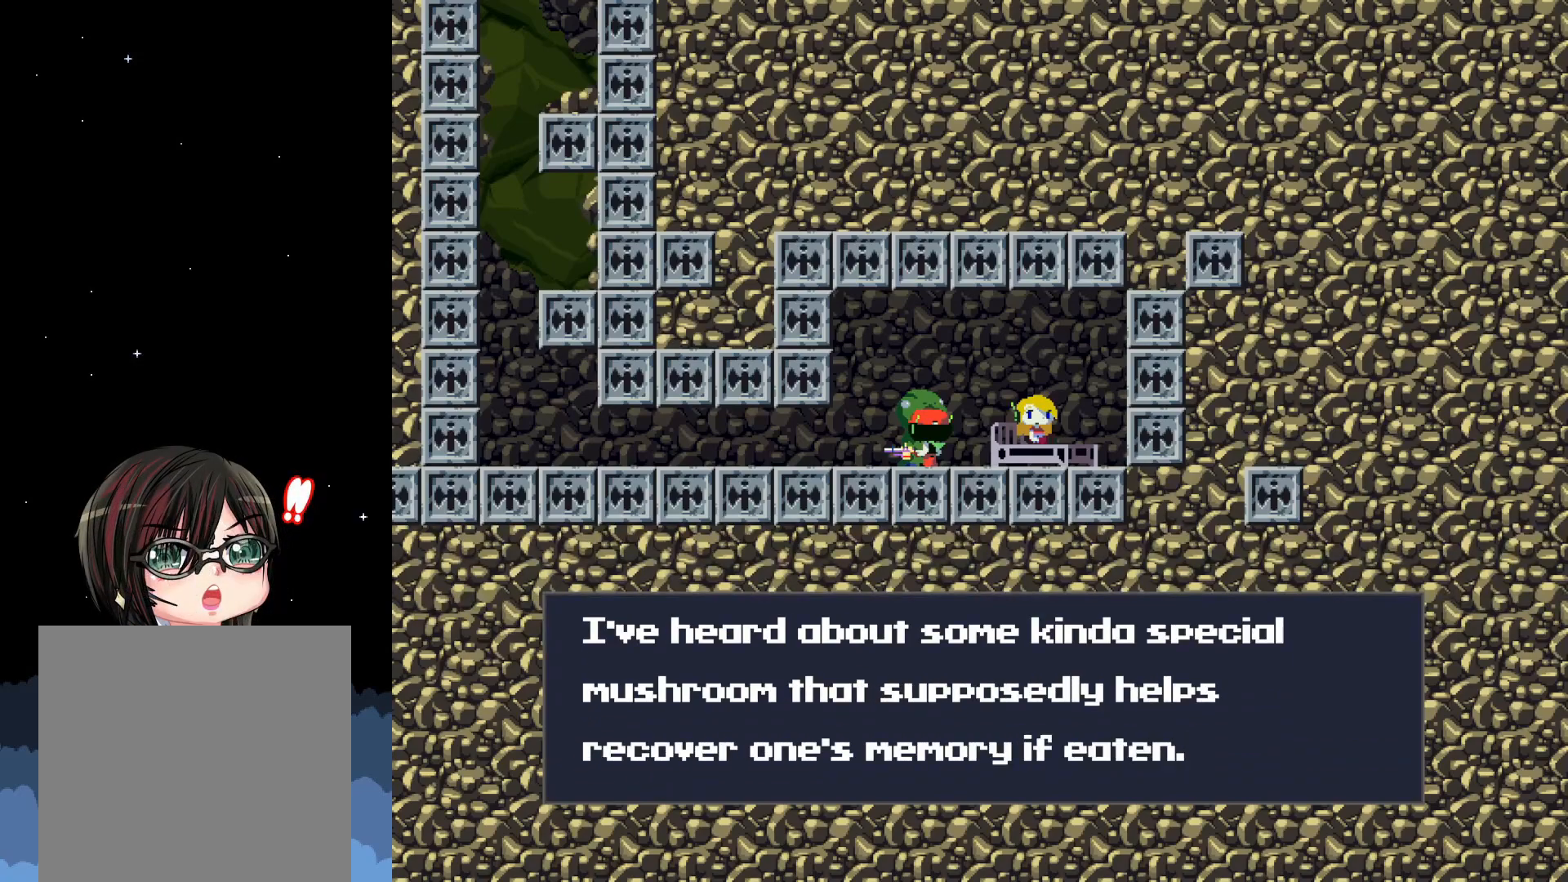
Gameplay with a controller (Xbox layout); each line is a JSON object with the inputs held at the frame after it. "events" lists button and stick changes between this image and that frame as [ms after this image, input, new state], when the widget could be followed in between. Not read: left_stick right_stick.
{"buttons": [], "events": [[267, "A", "down"], [383, "A", "up"]]}
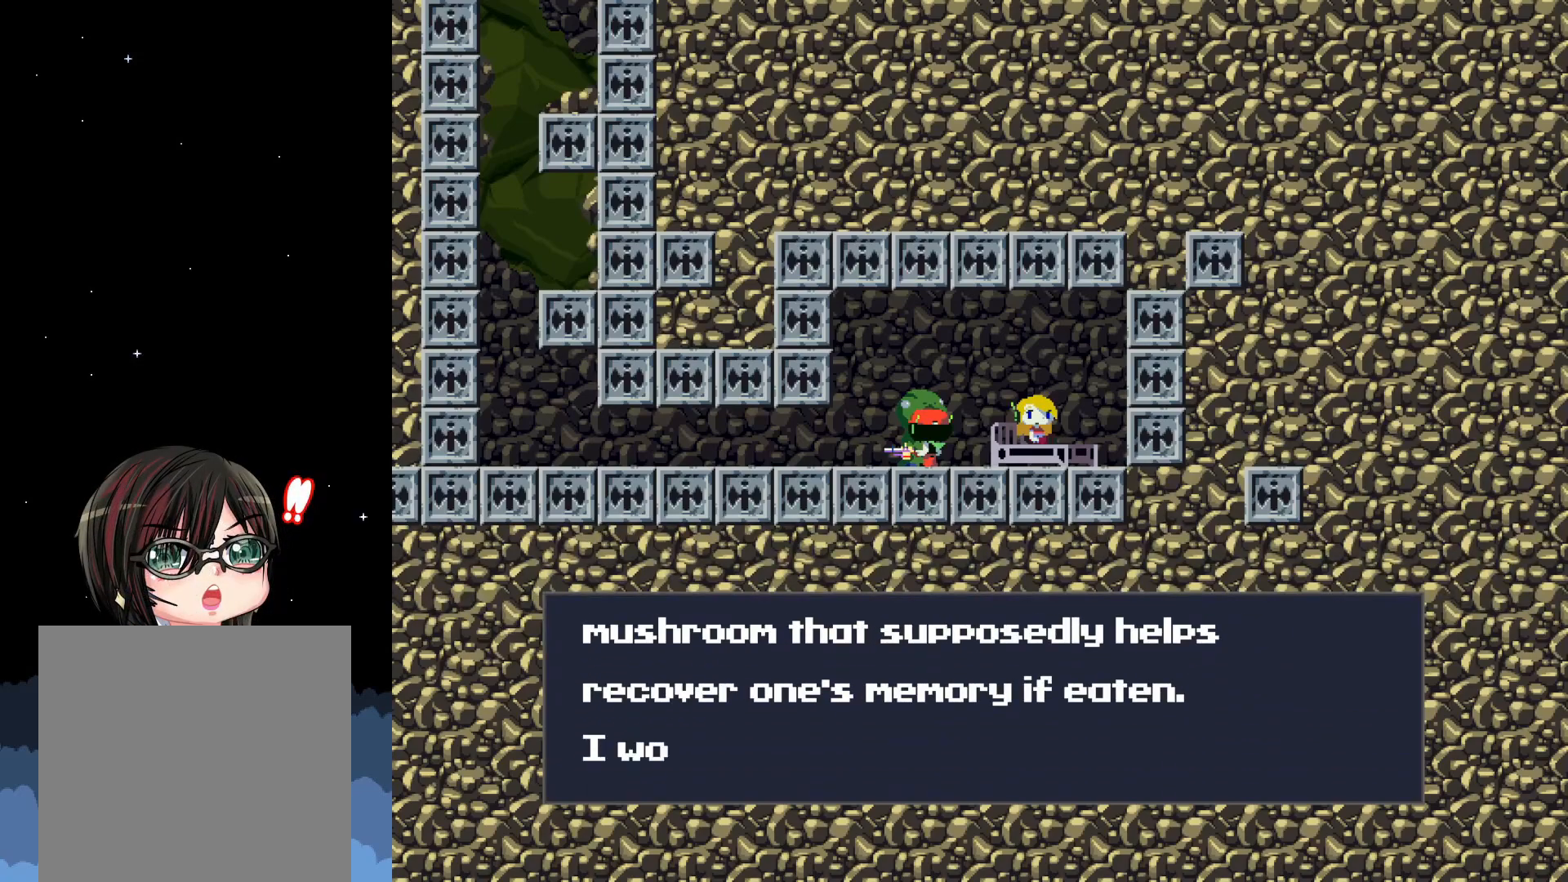
{"buttons": [], "events": []}
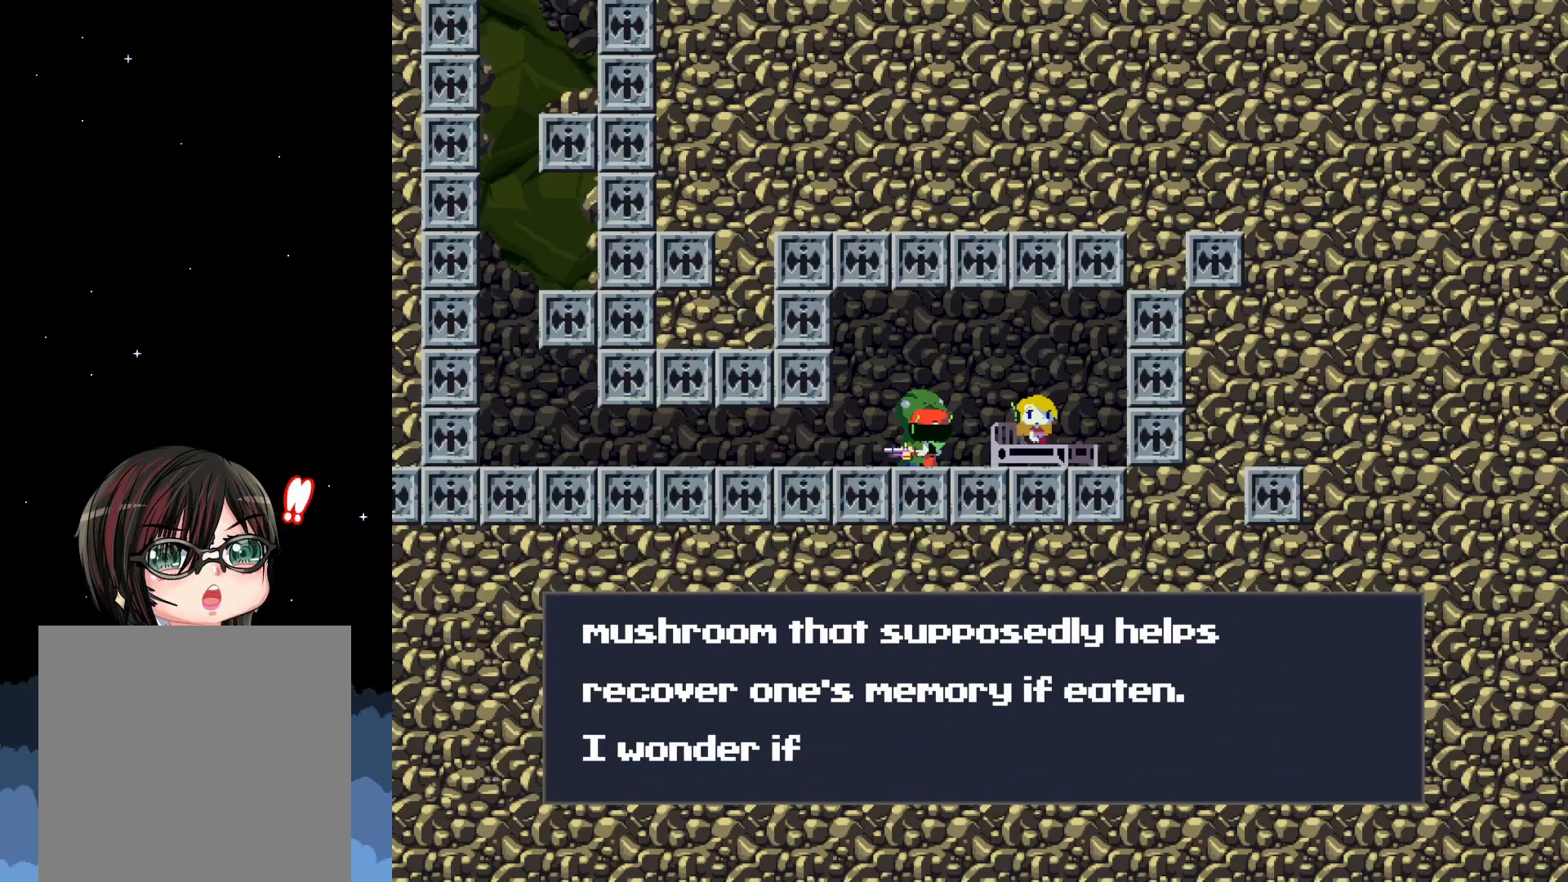
{"buttons": [], "events": []}
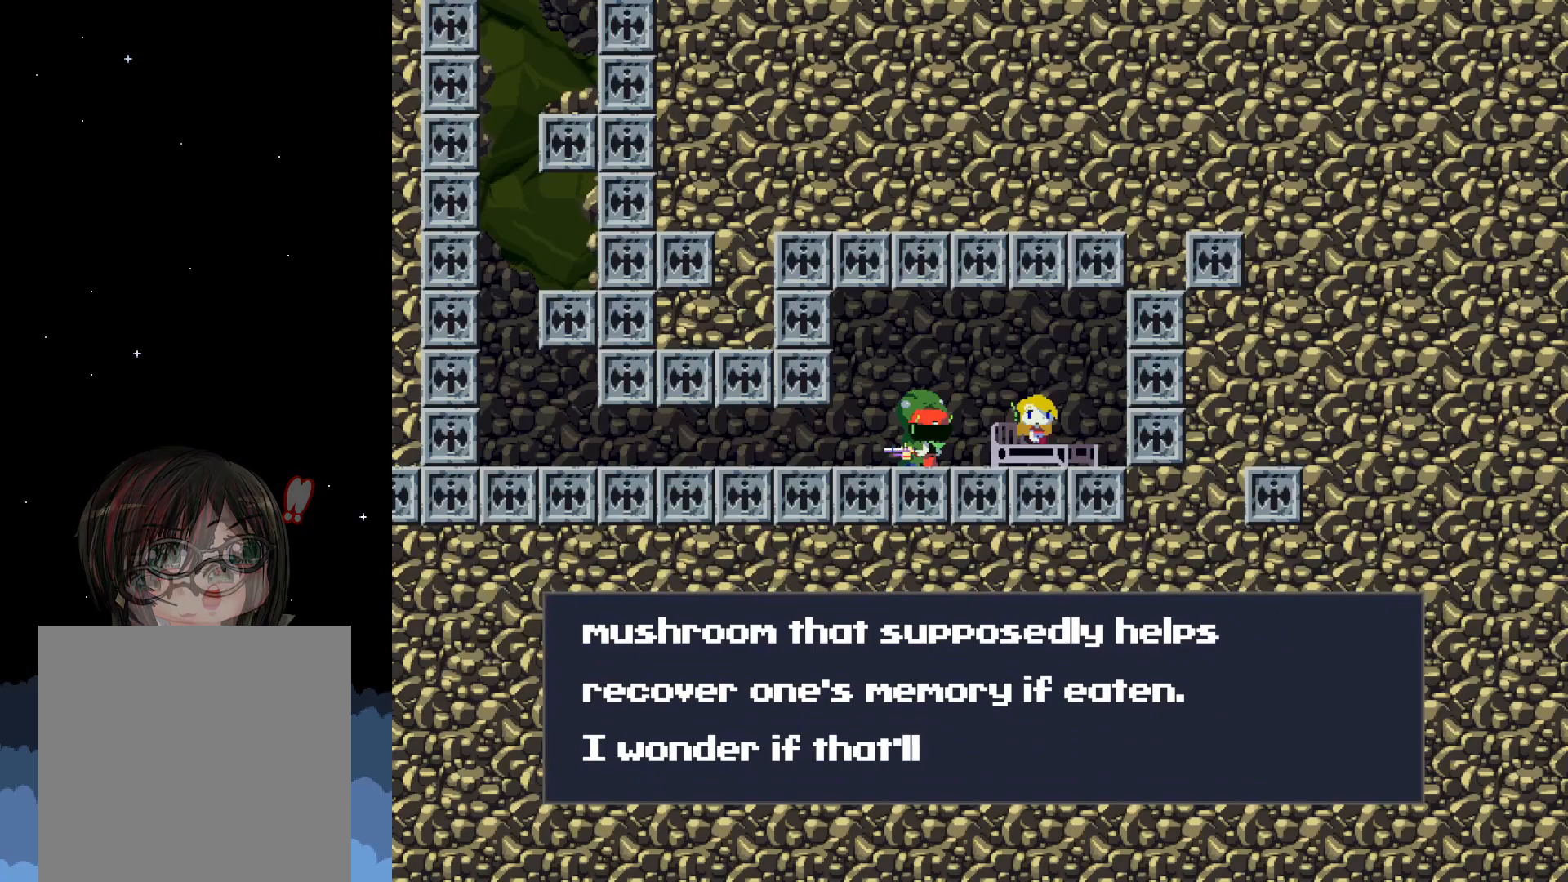
{"buttons": [], "events": []}
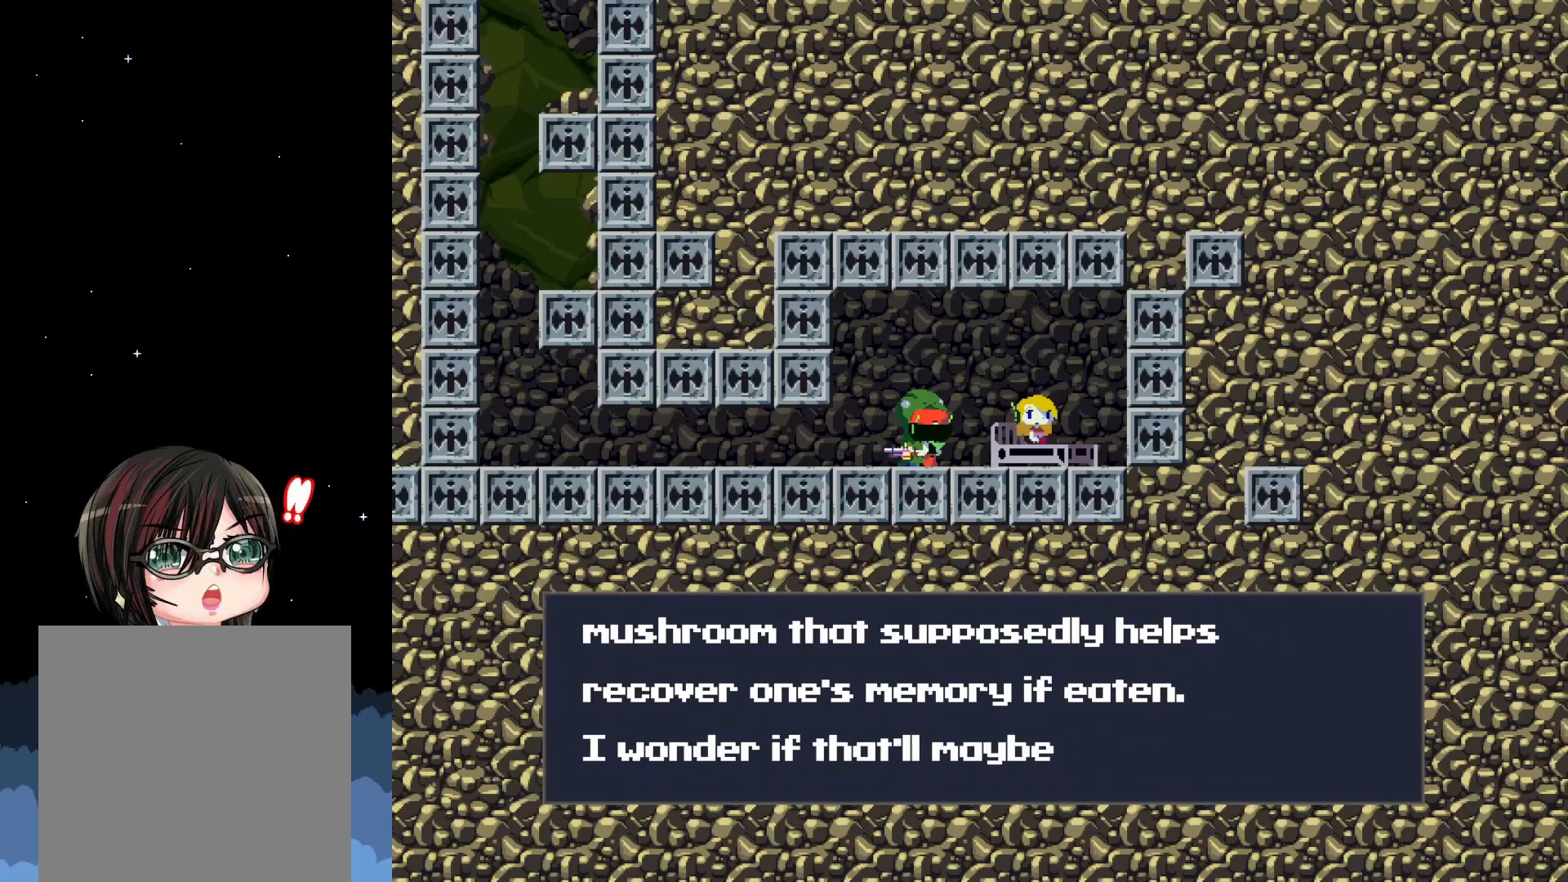
{"buttons": [], "events": []}
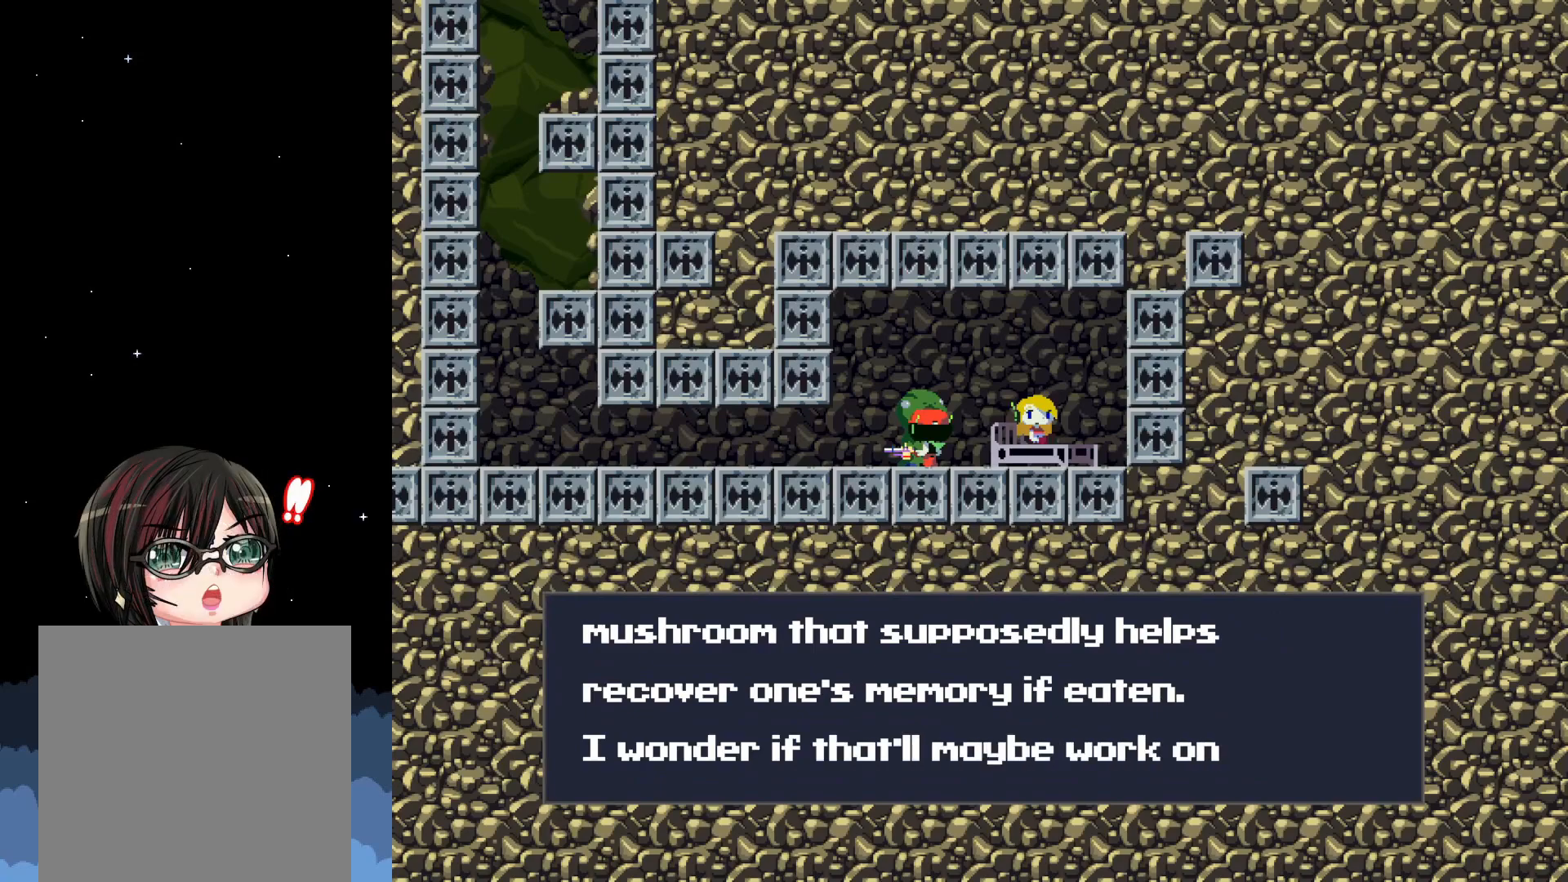
{"buttons": [], "events": []}
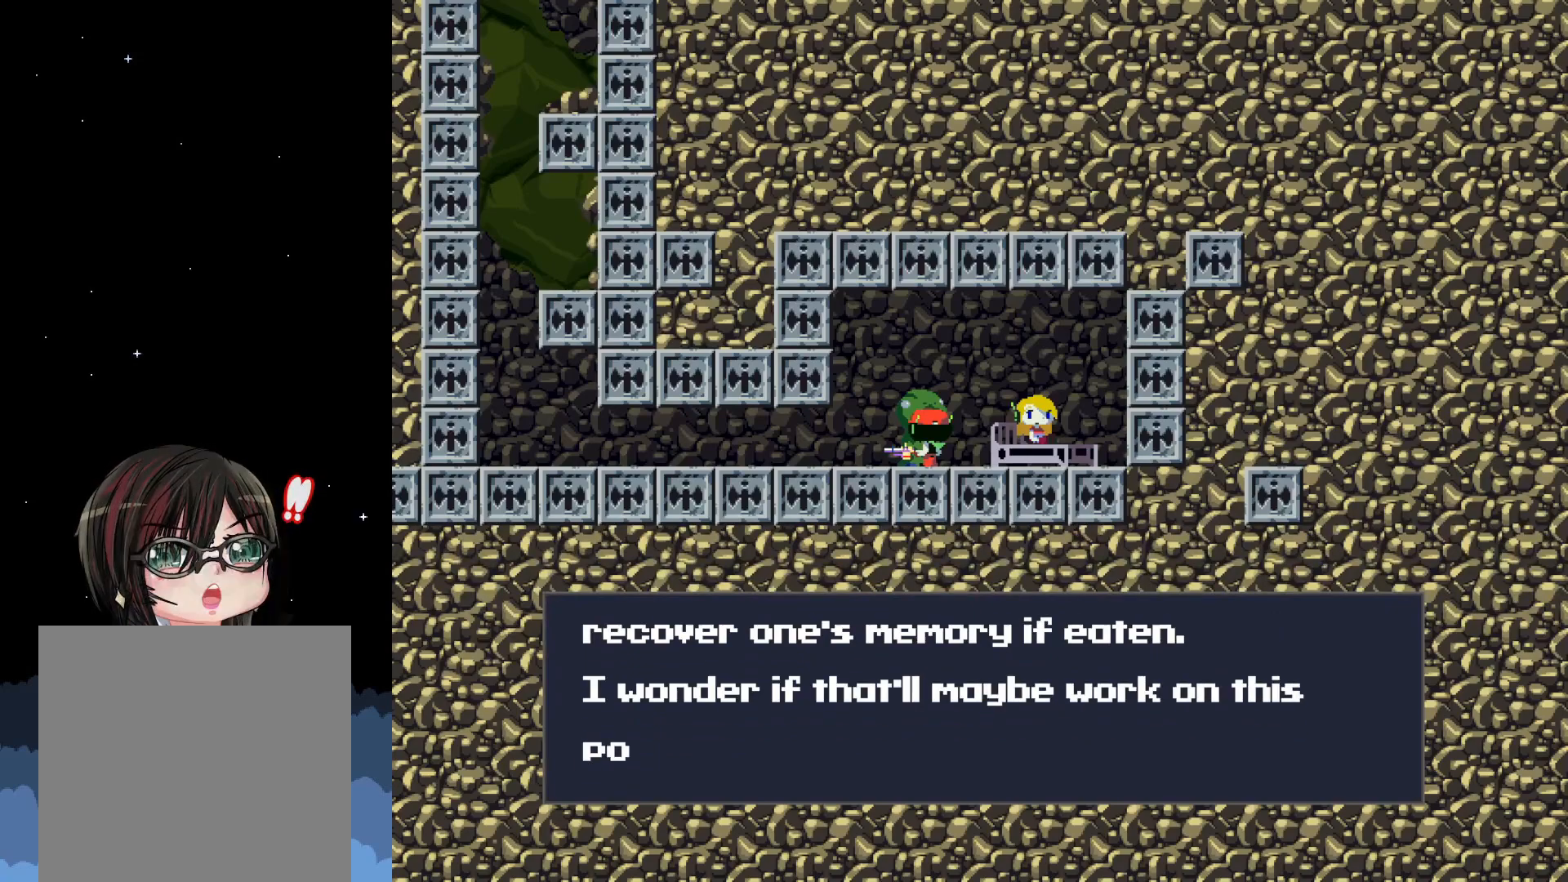
{"buttons": [], "events": []}
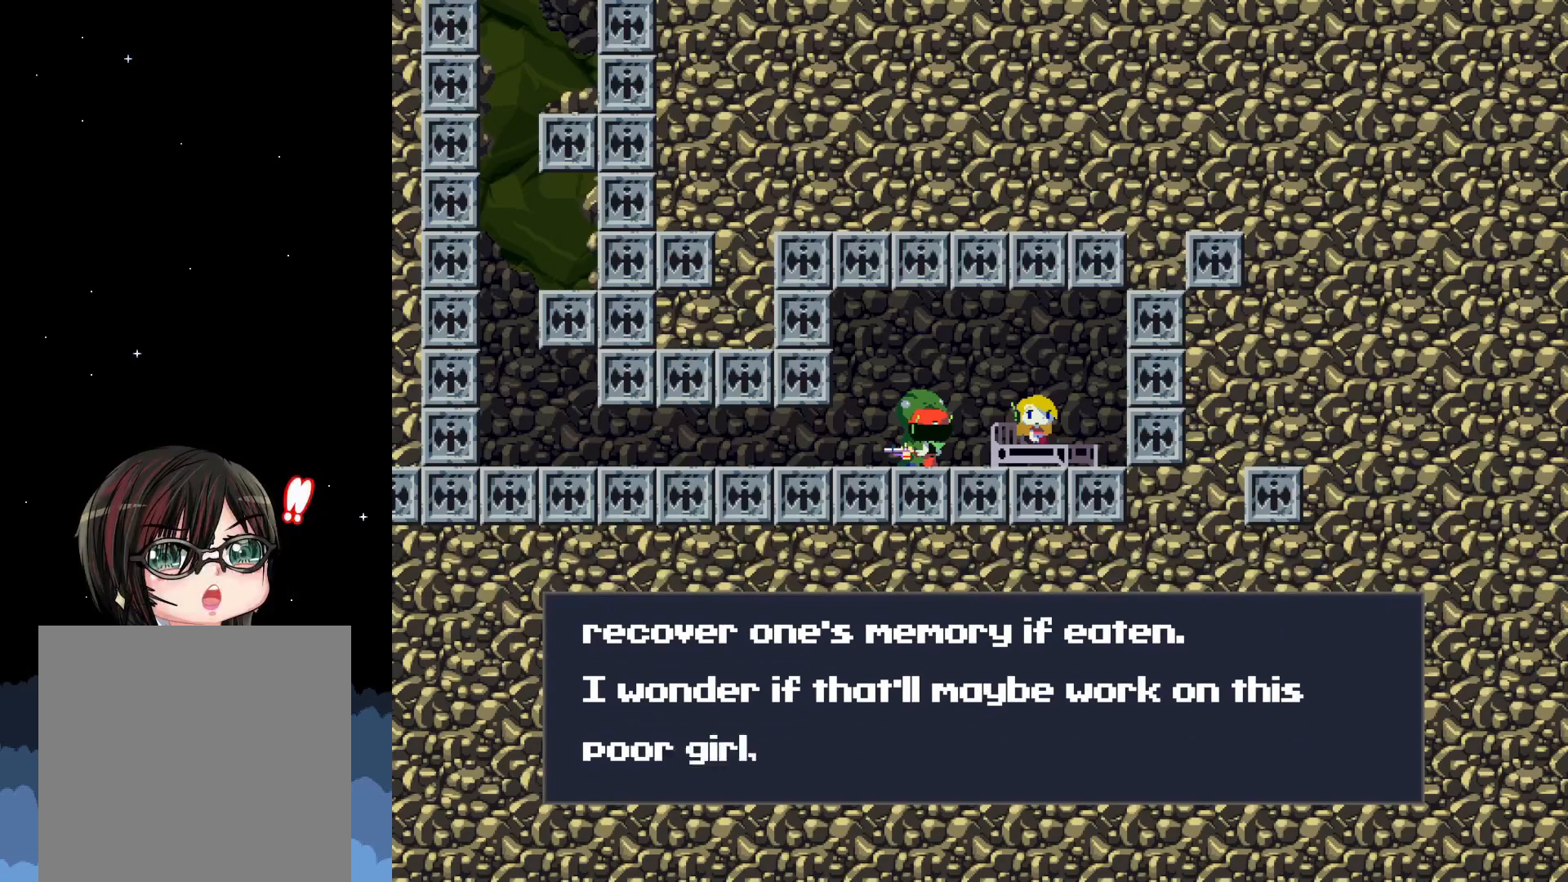
{"buttons": [], "events": []}
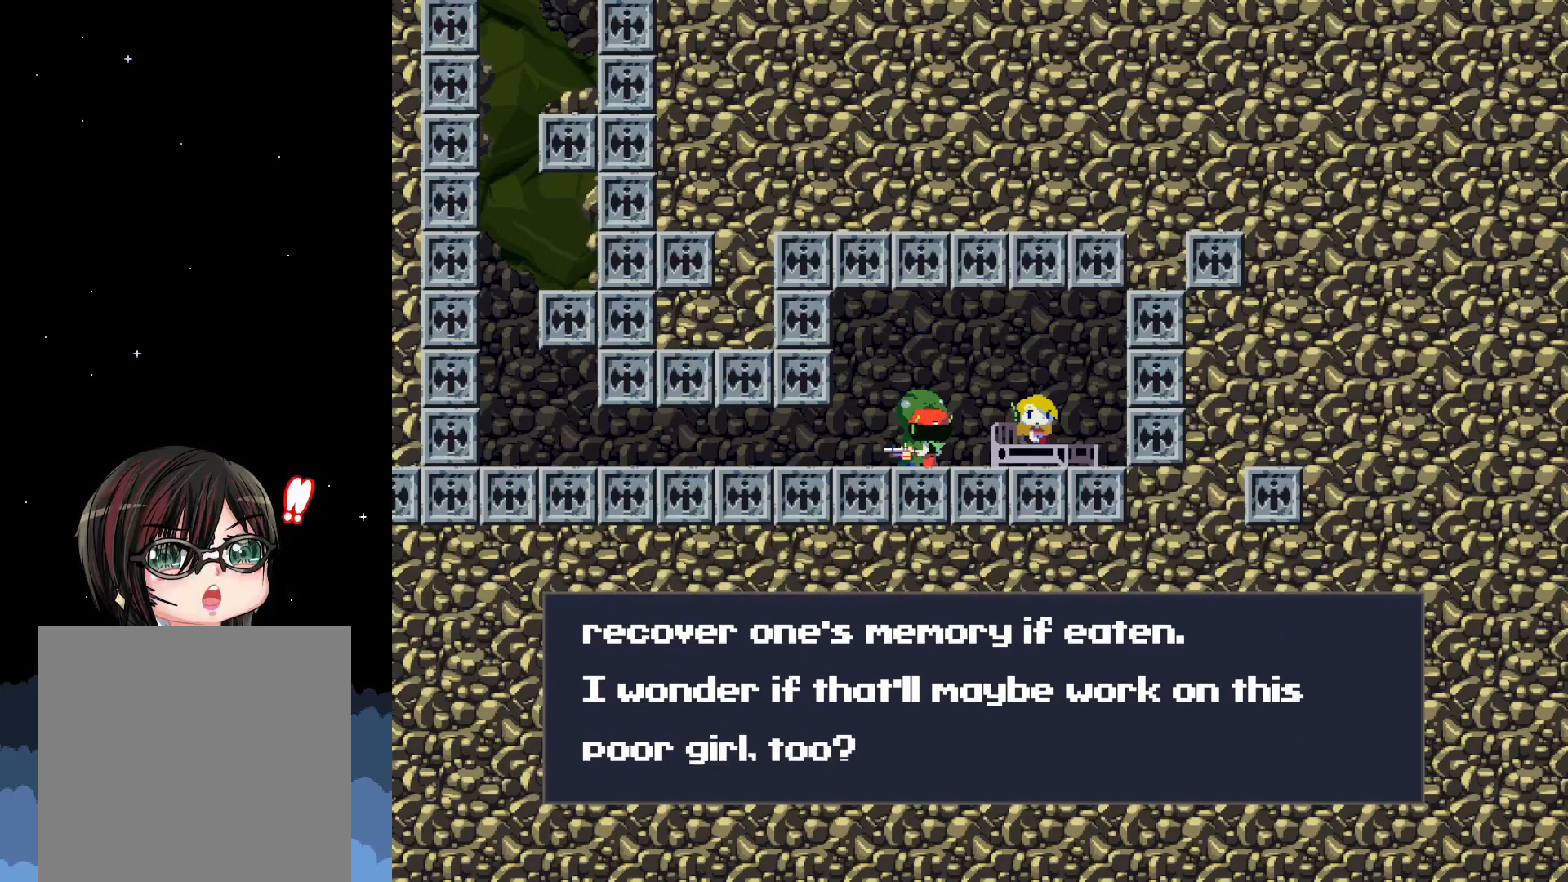
{"buttons": [], "events": [[283, "A", "down"], [433, "A", "up"]]}
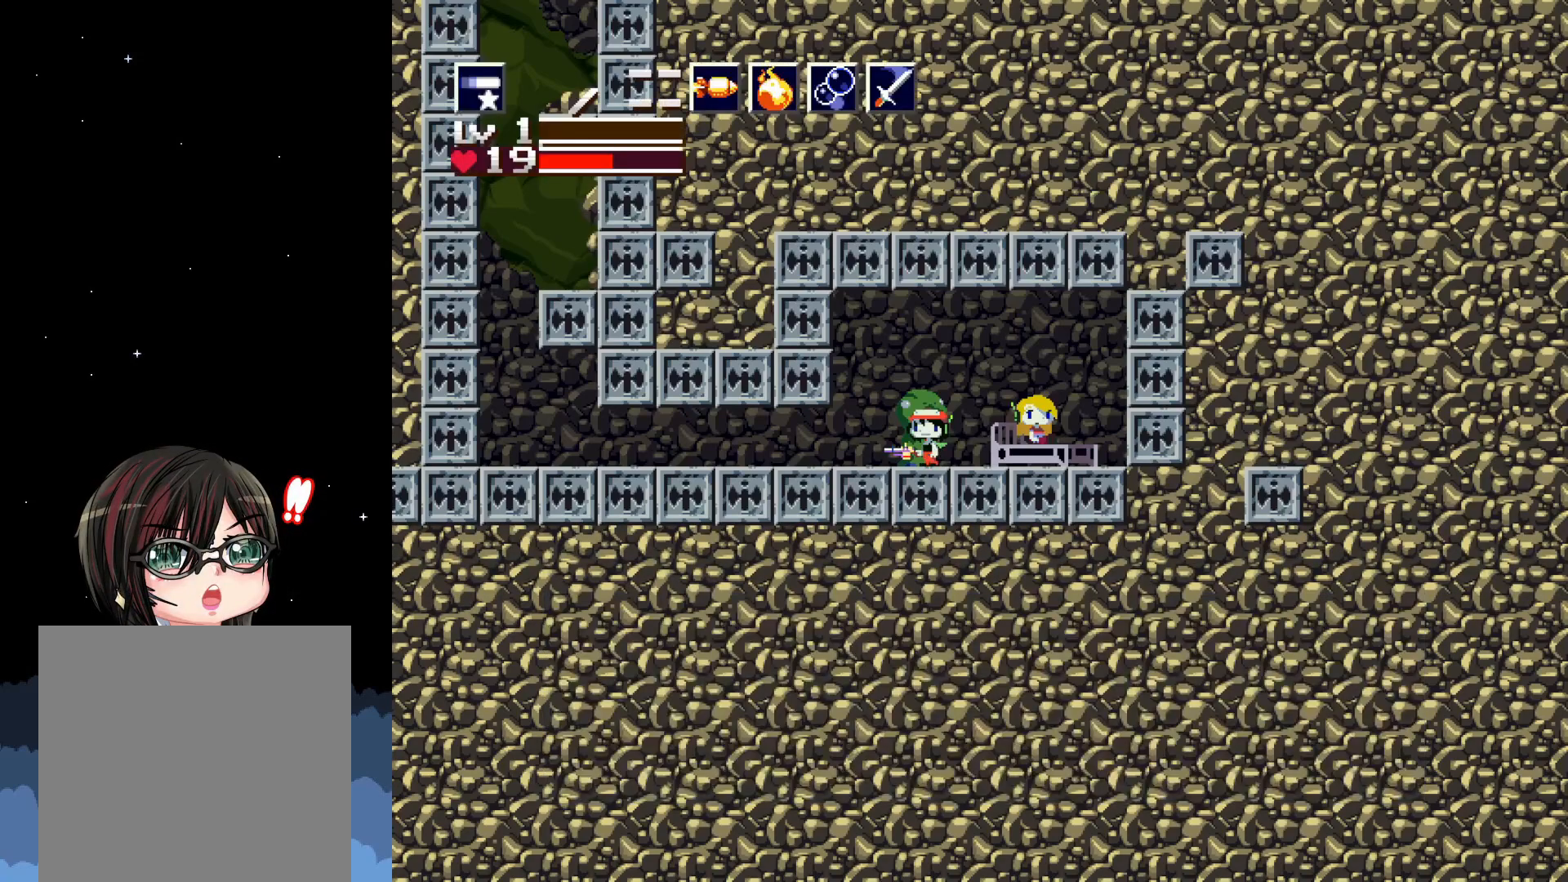
{"buttons": ["DPAD_LEFT"], "events": [[450, "DPAD_LEFT", "down"]]}
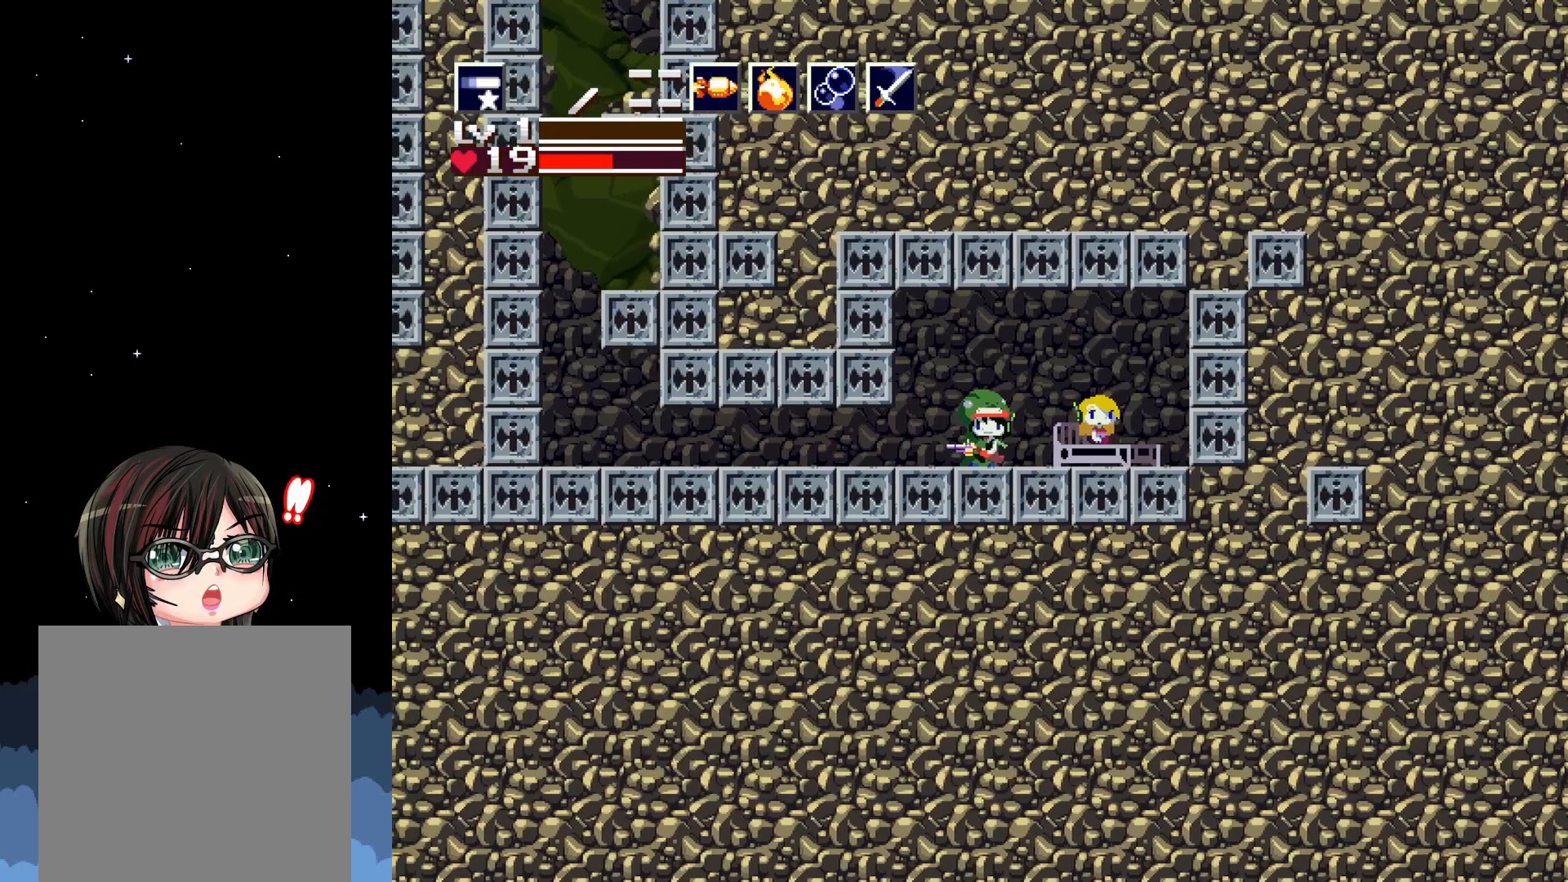
{"buttons": ["DPAD_LEFT"], "events": []}
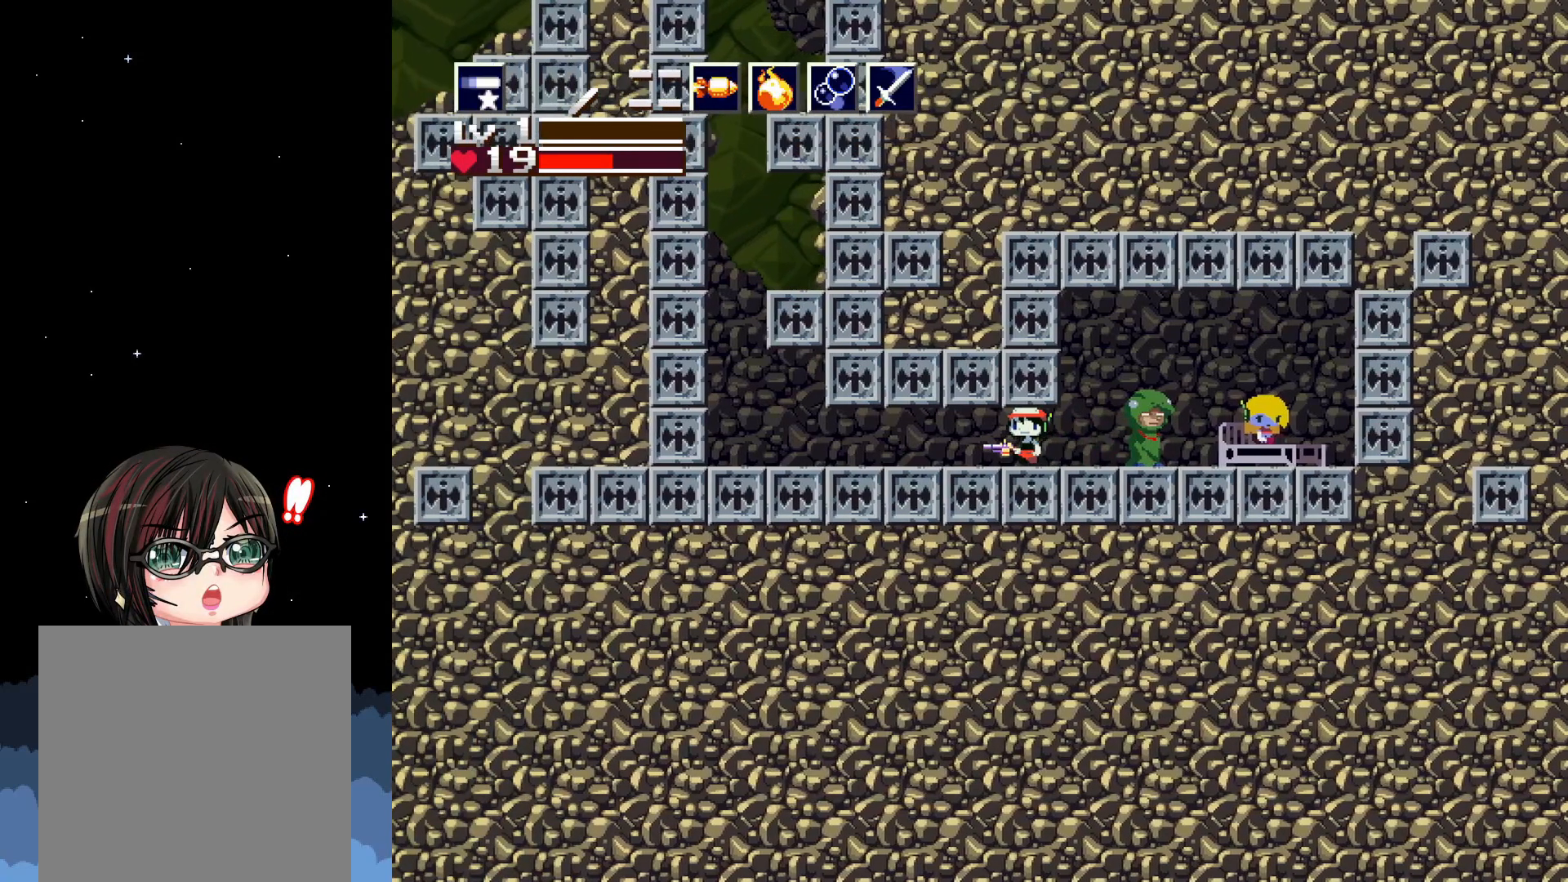
{"buttons": ["DPAD_LEFT"], "events": [[383, "DPAD_LEFT", "up"], [483, "DPAD_LEFT", "down"]]}
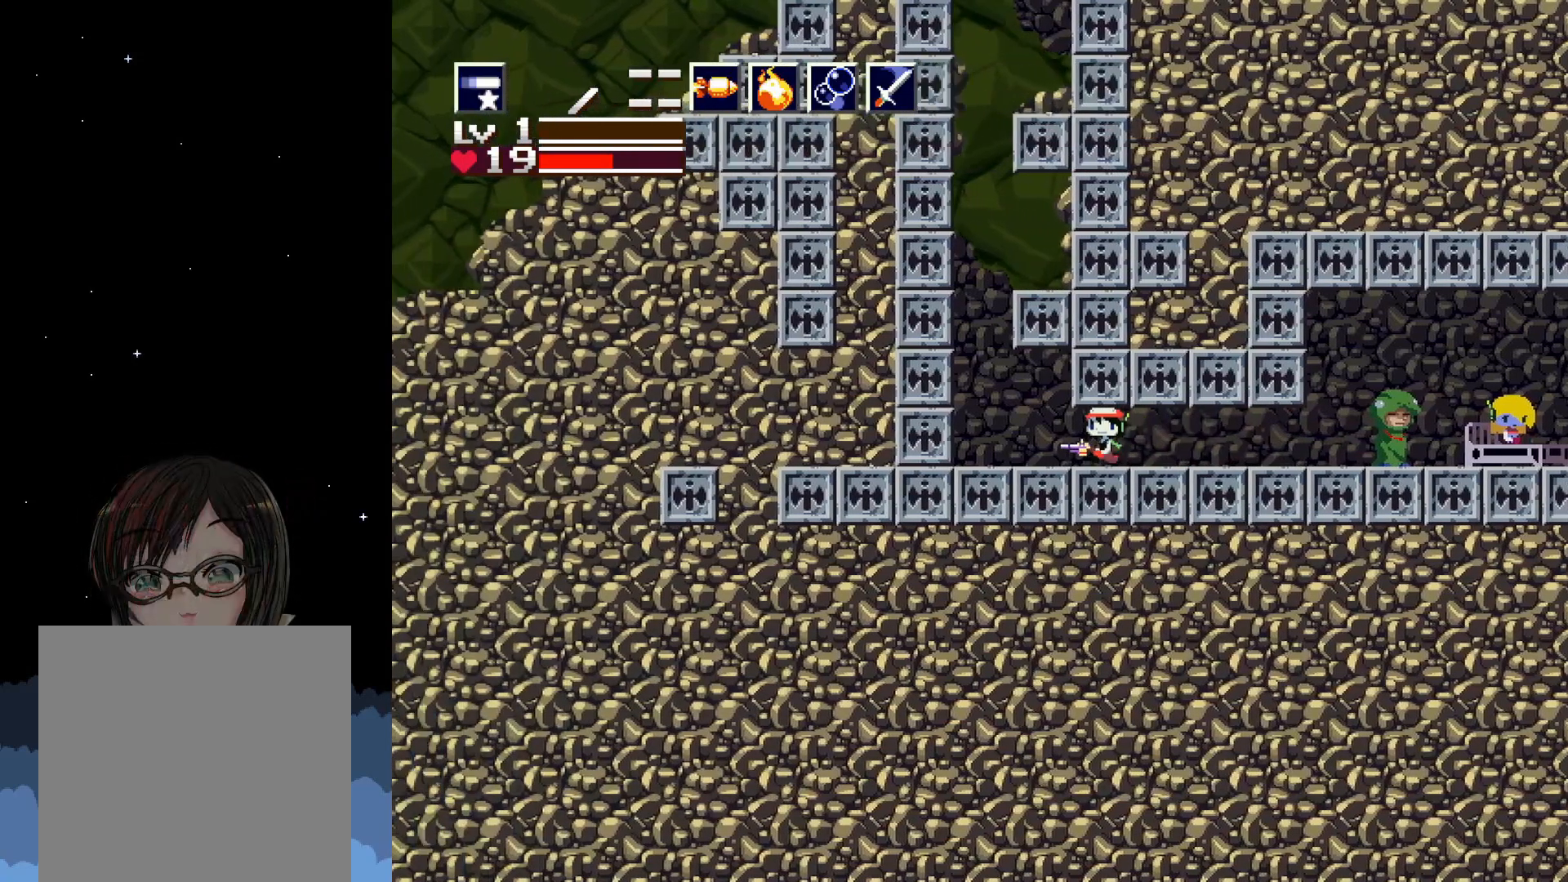
{"buttons": ["A"], "events": [[150, "DPAD_LEFT", "up"], [467, "A", "down"]]}
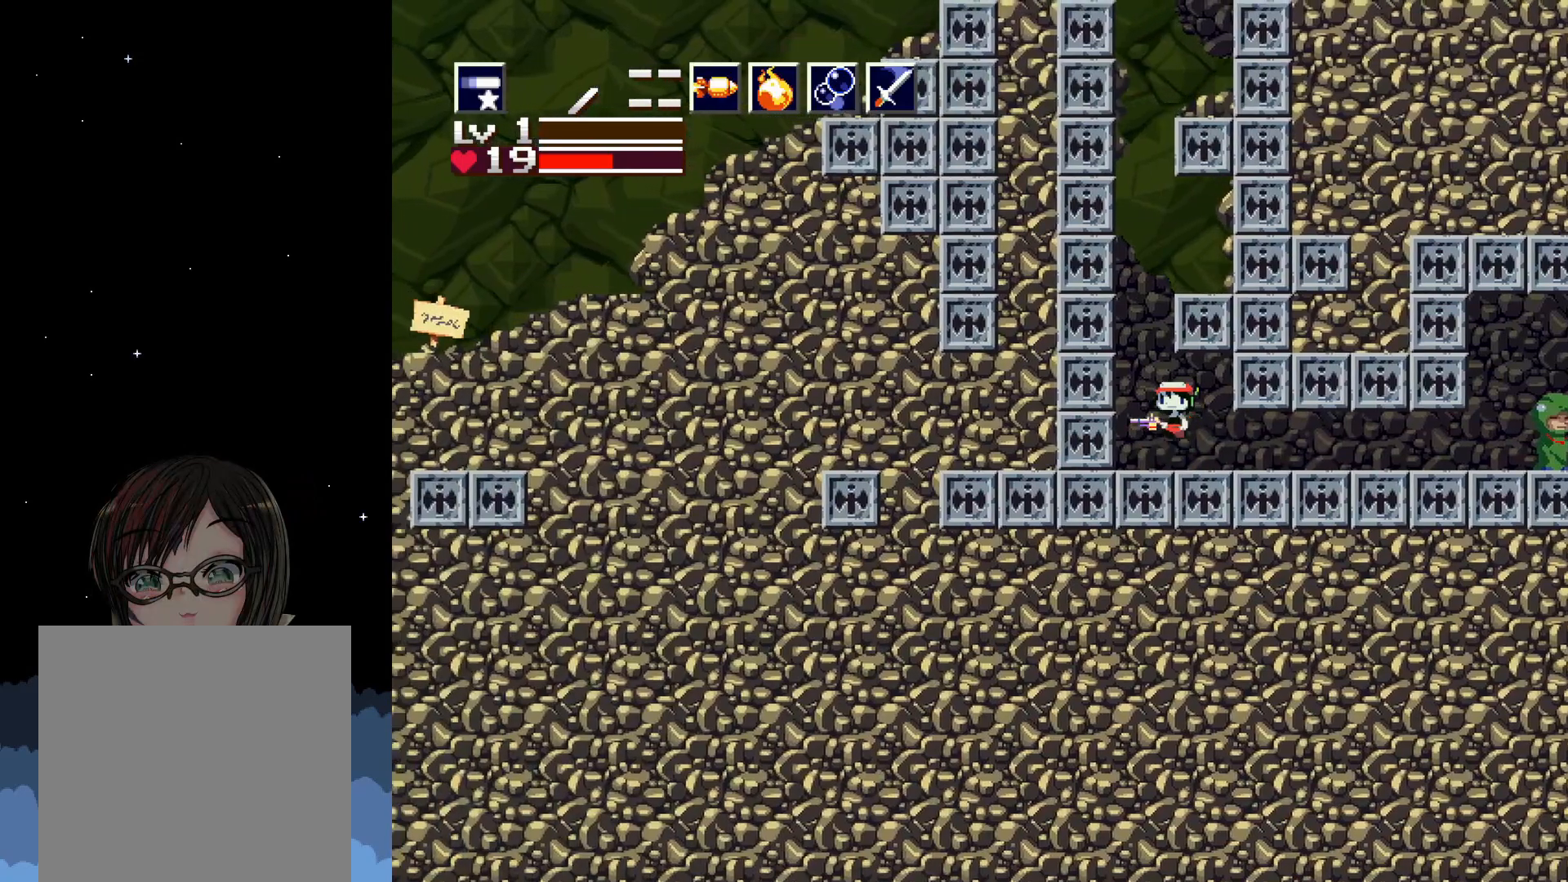
{"buttons": ["DPAD_LEFT"], "events": [[250, "A", "up"], [333, "DPAD_LEFT", "down"]]}
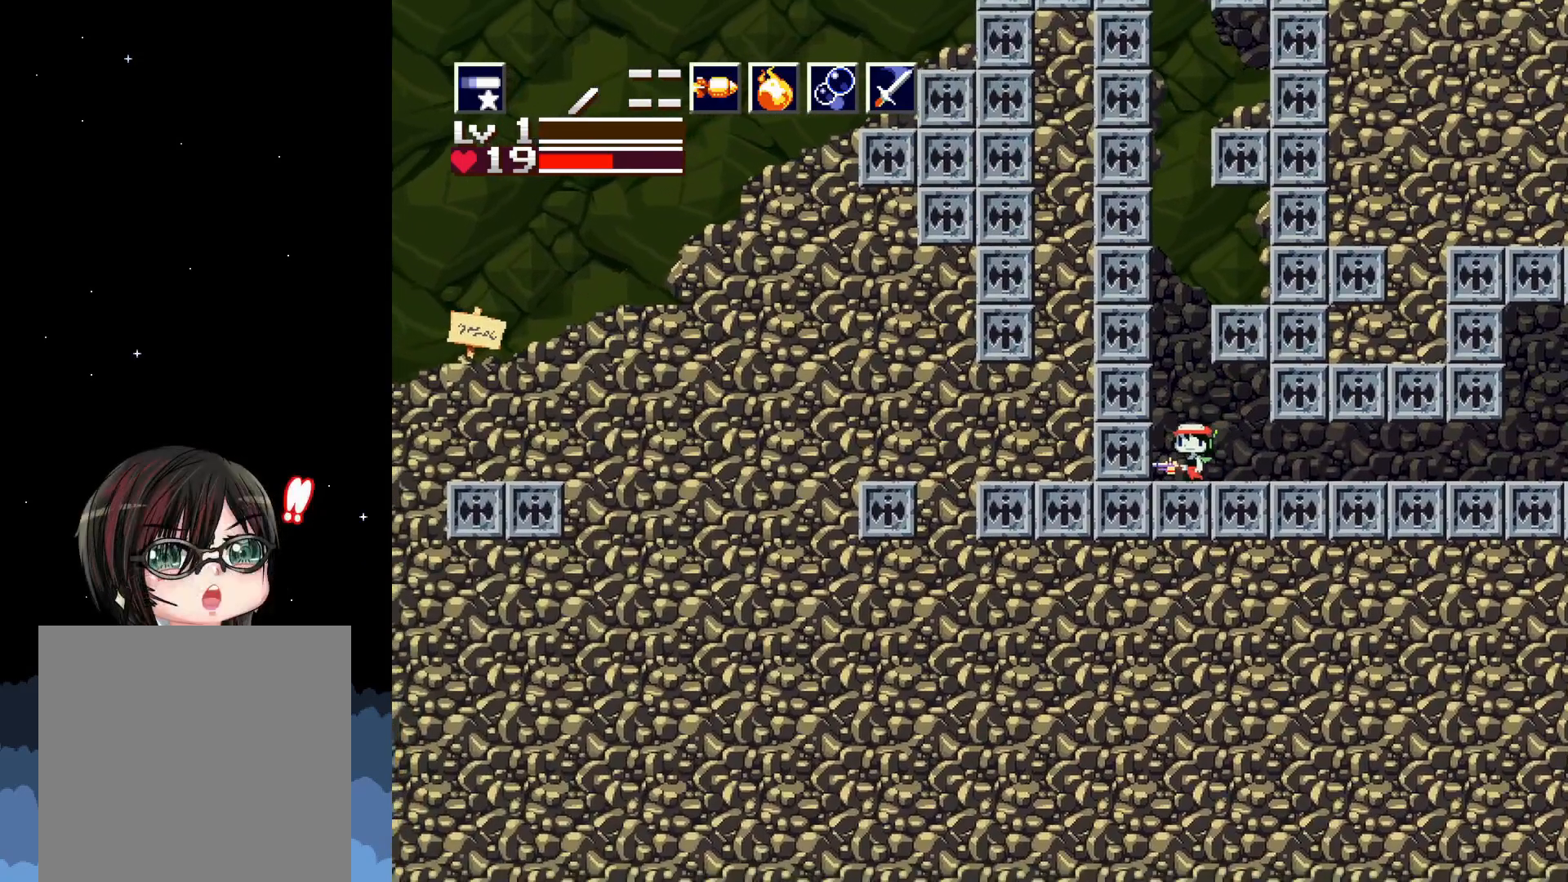
{"buttons": ["A"], "events": [[83, "A", "down"], [83, "DPAD_LEFT", "up"], [233, "A", "up"], [367, "A", "down"]]}
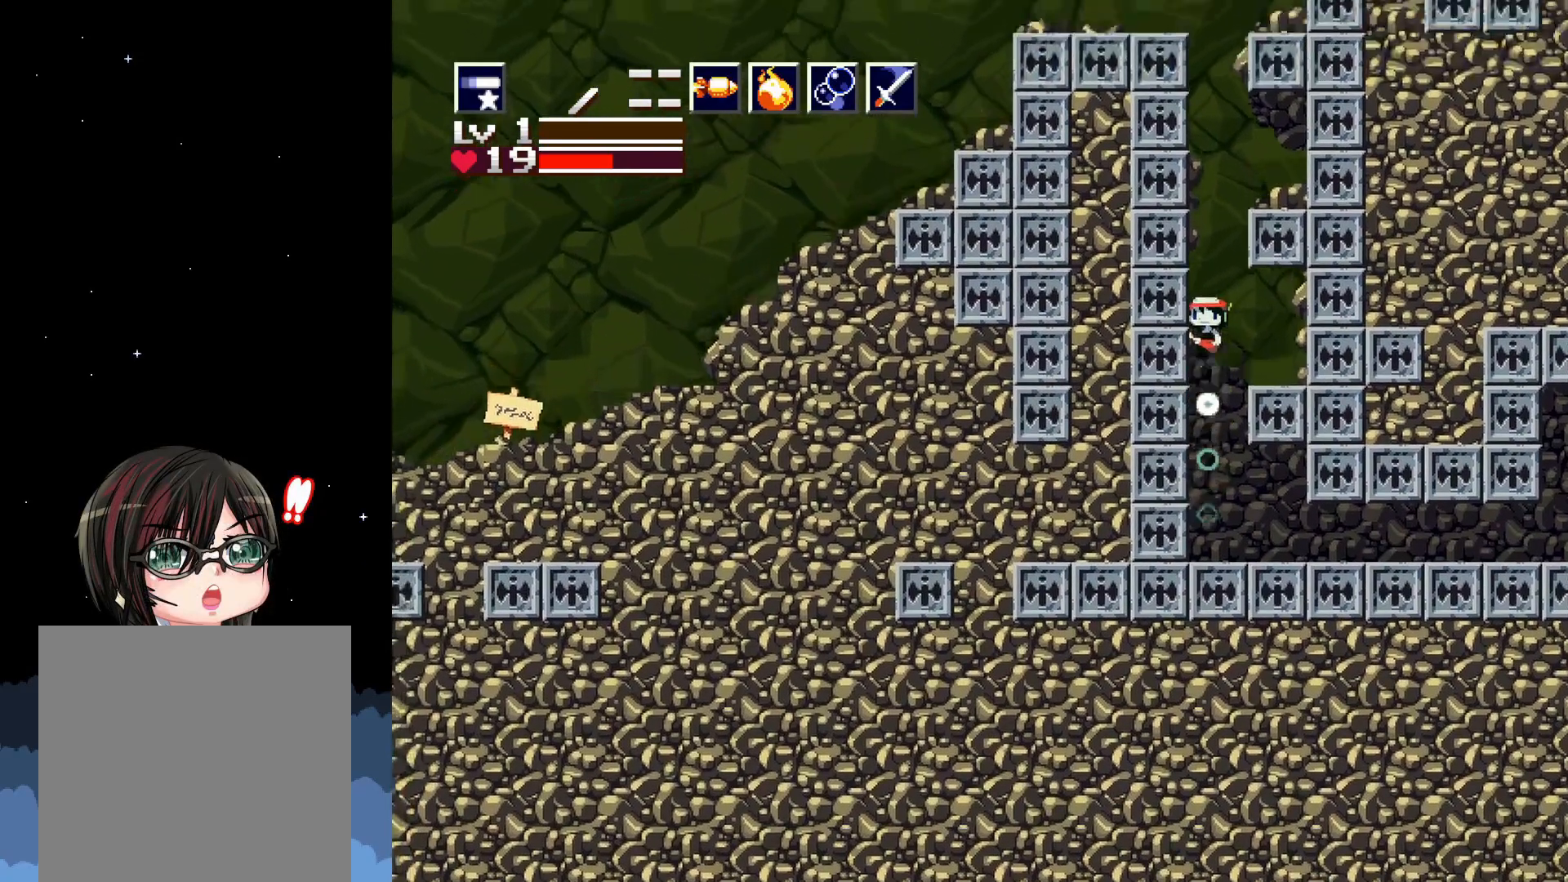
{"buttons": ["A"], "events": []}
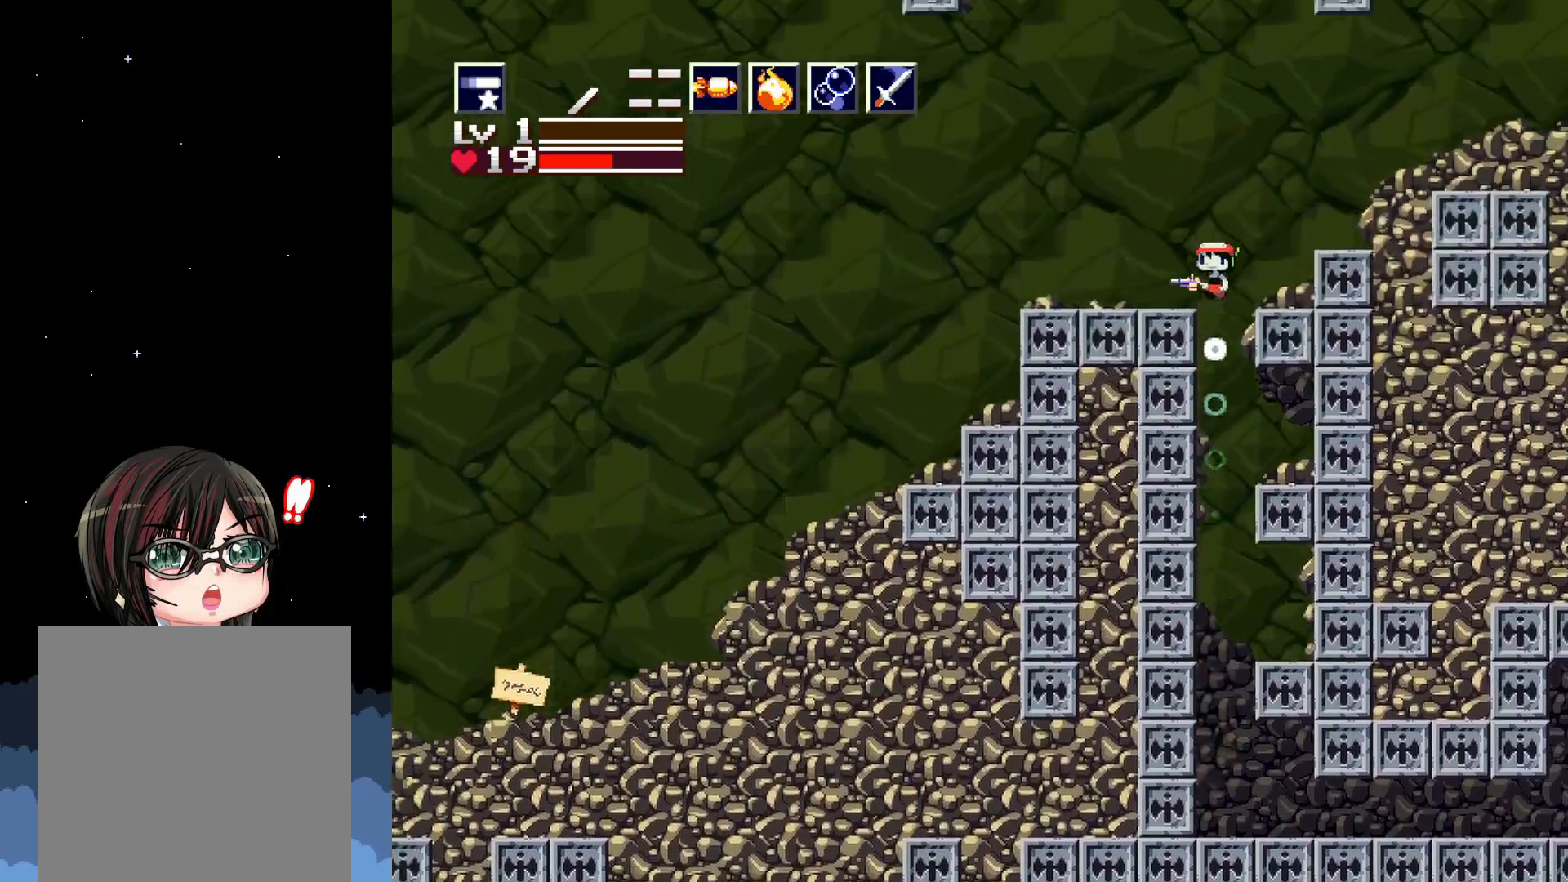
{"buttons": [], "events": [[67, "DPAD_LEFT", "down"], [150, "A", "up"], [250, "DPAD_LEFT", "up"]]}
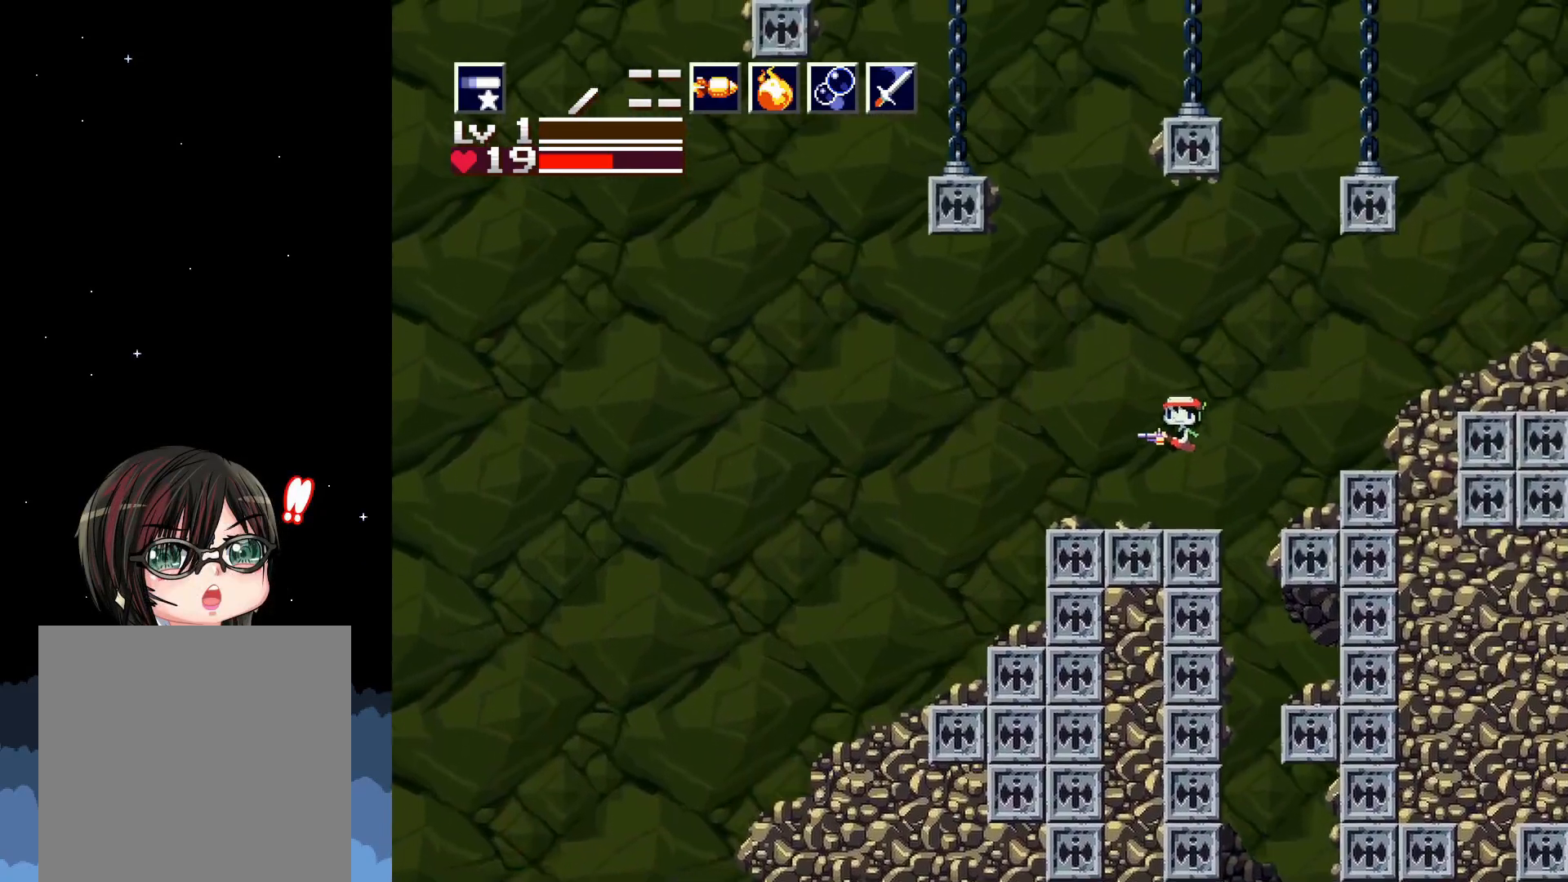
{"buttons": ["DPAD_LEFT"], "events": [[350, "DPAD_LEFT", "down"]]}
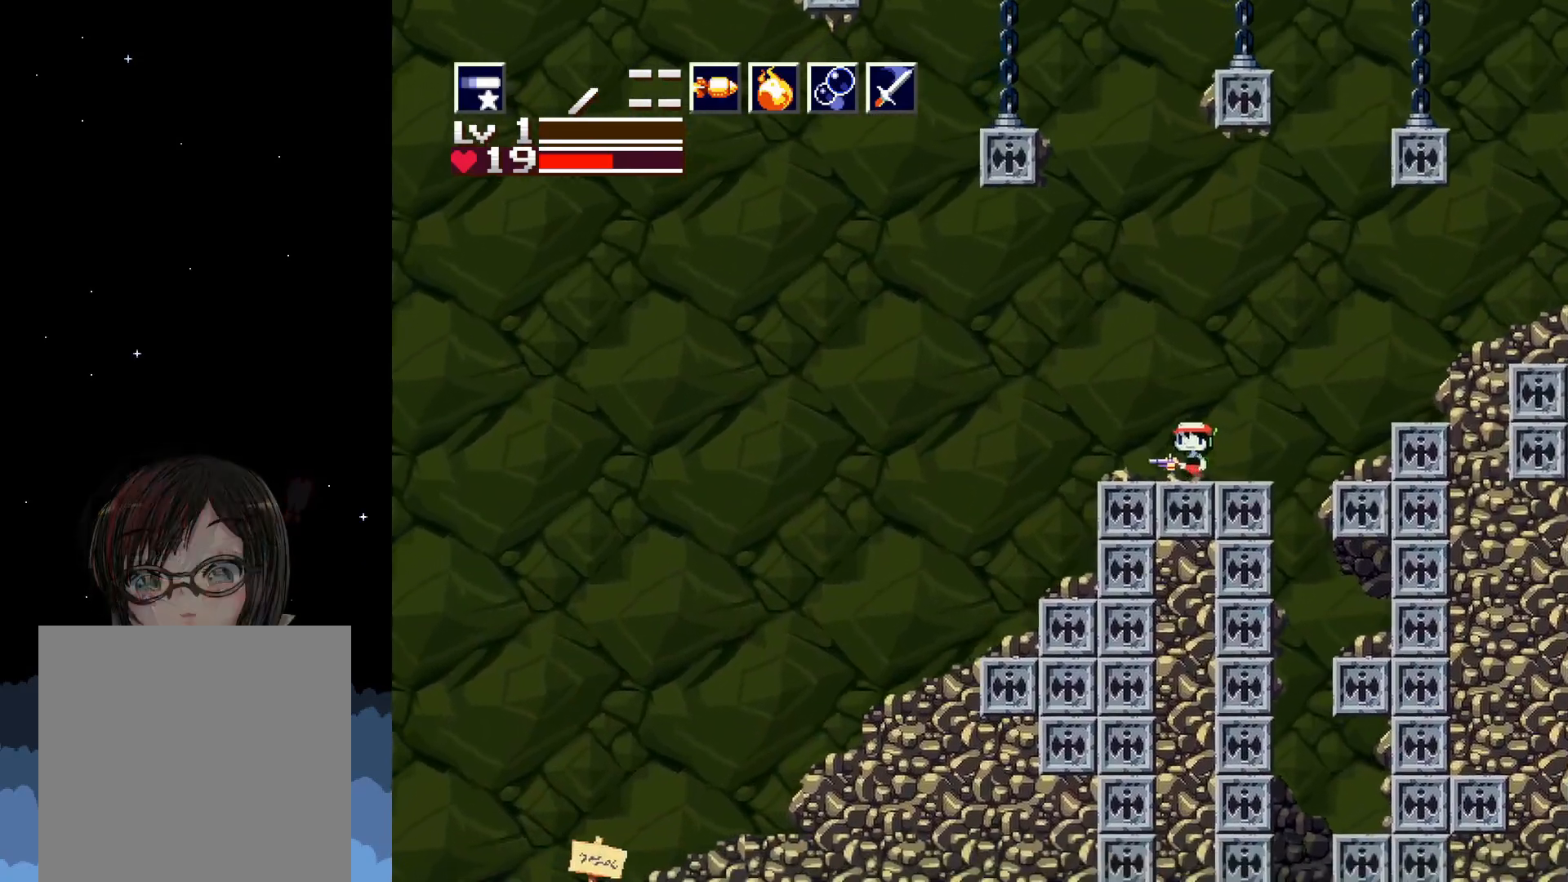
{"buttons": ["A"], "events": [[17, "A", "down"], [67, "DPAD_LEFT", "up"], [233, "A", "up"], [317, "A", "down"]]}
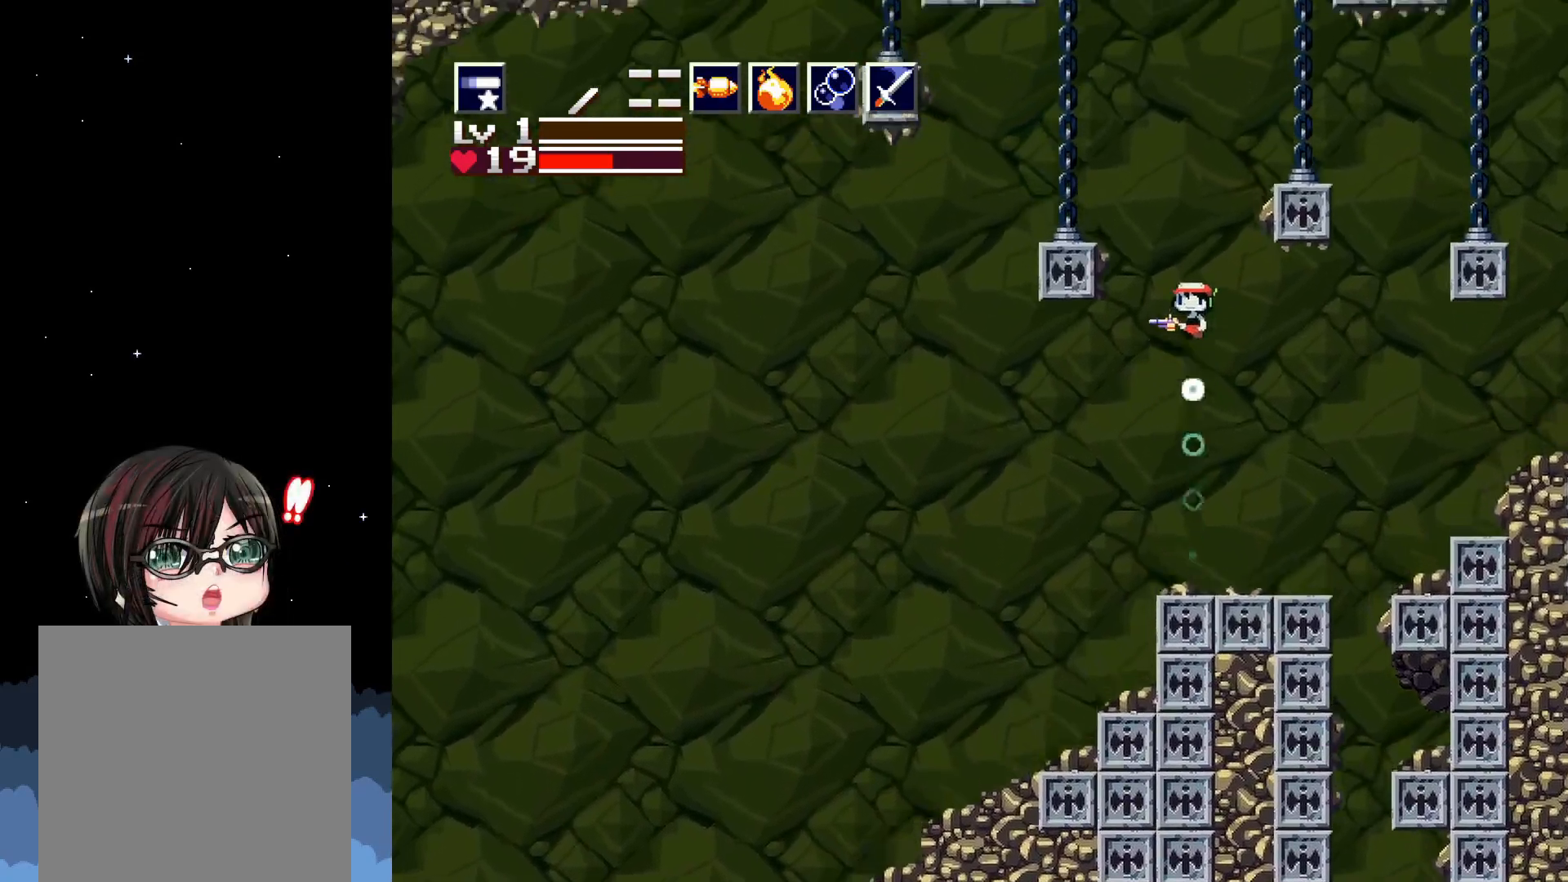
{"buttons": [], "events": [[167, "DPAD_LEFT", "down"], [450, "DPAD_LEFT", "up"], [467, "A", "up"]]}
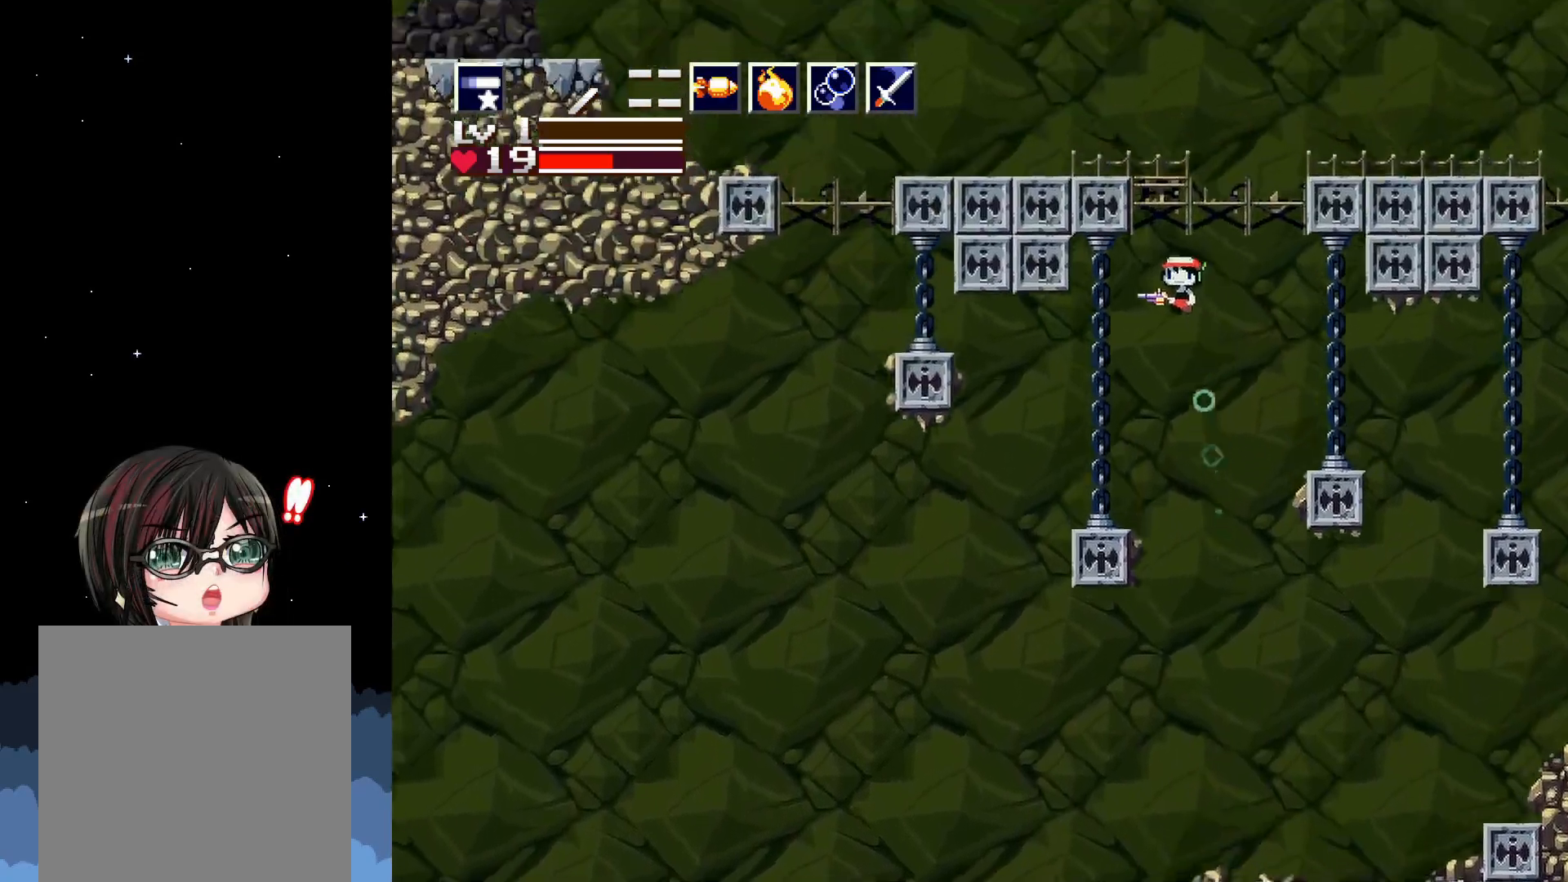
{"buttons": [], "events": [[150, "DPAD_RIGHT", "down"], [267, "DPAD_RIGHT", "up"]]}
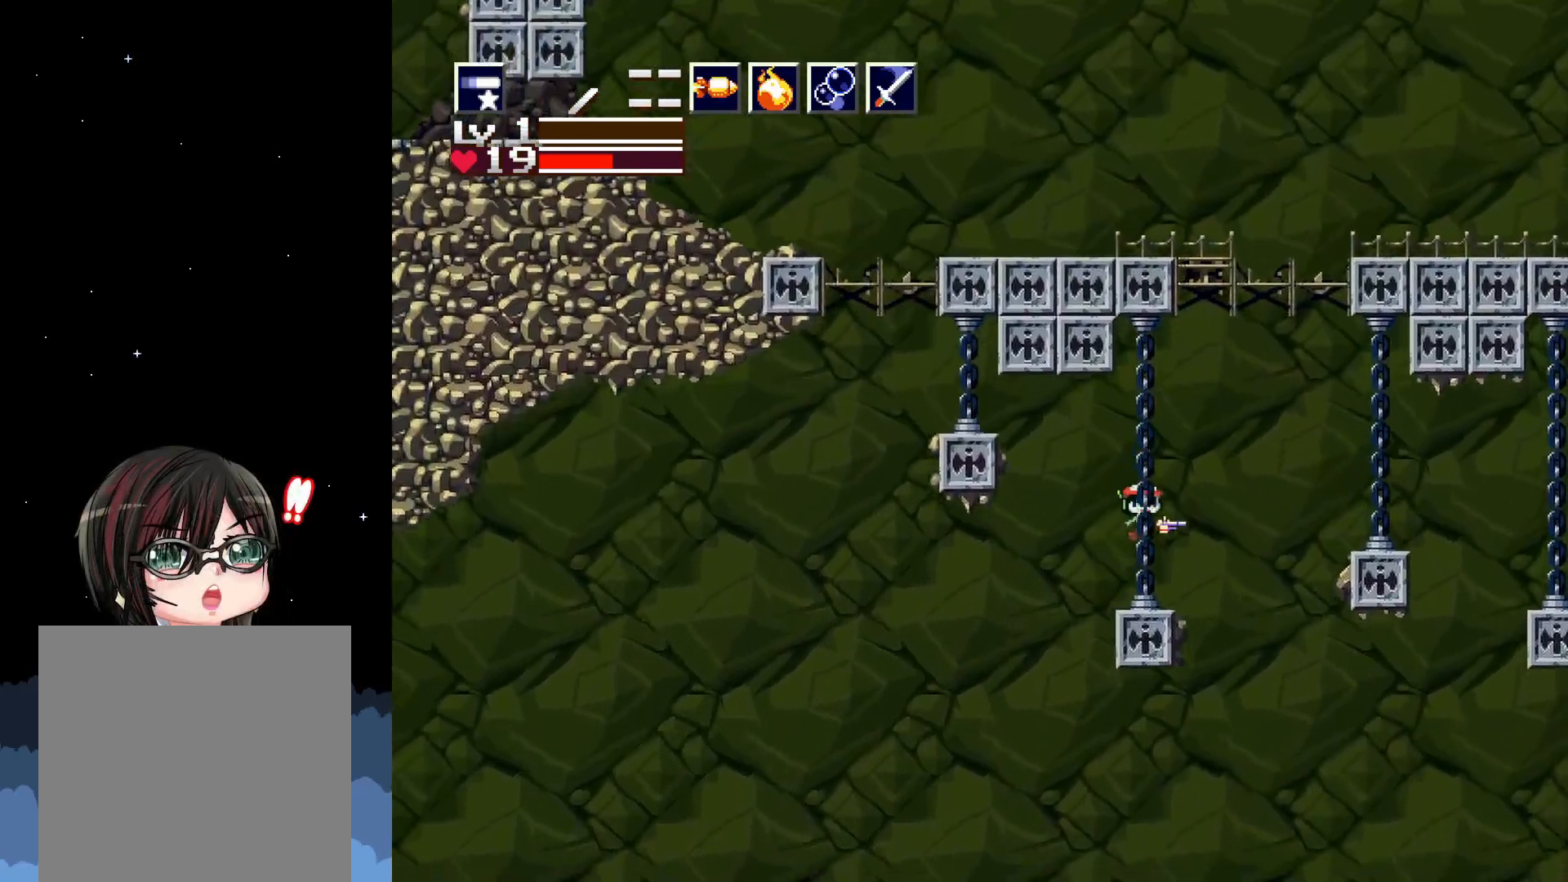
{"buttons": [], "events": []}
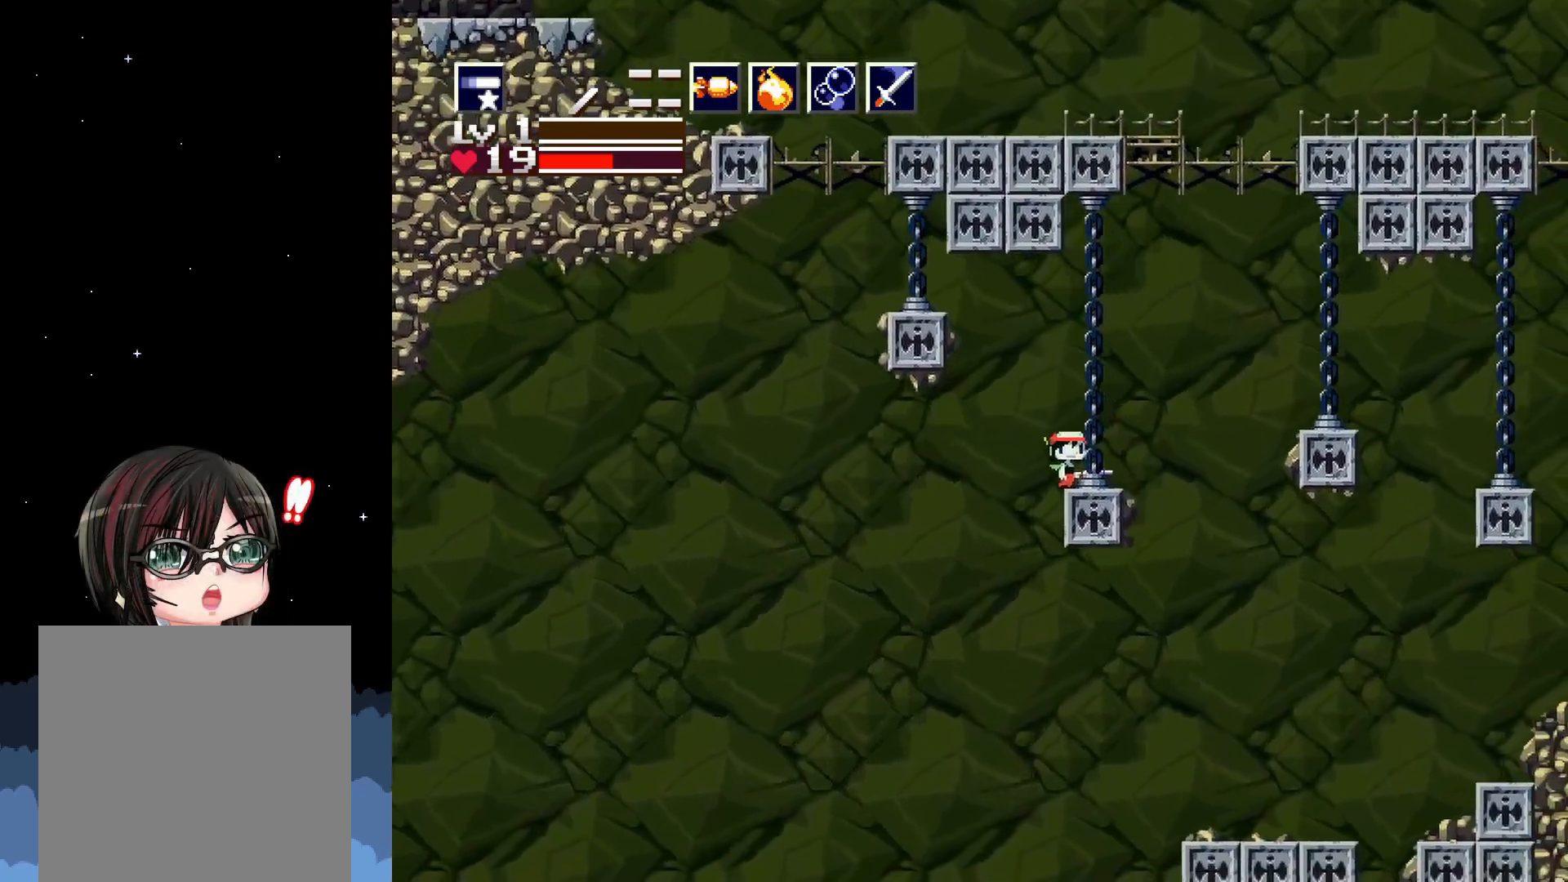
{"buttons": ["A", "DPAD_RIGHT"], "events": [[200, "DPAD_RIGHT", "down"], [283, "A", "down"]]}
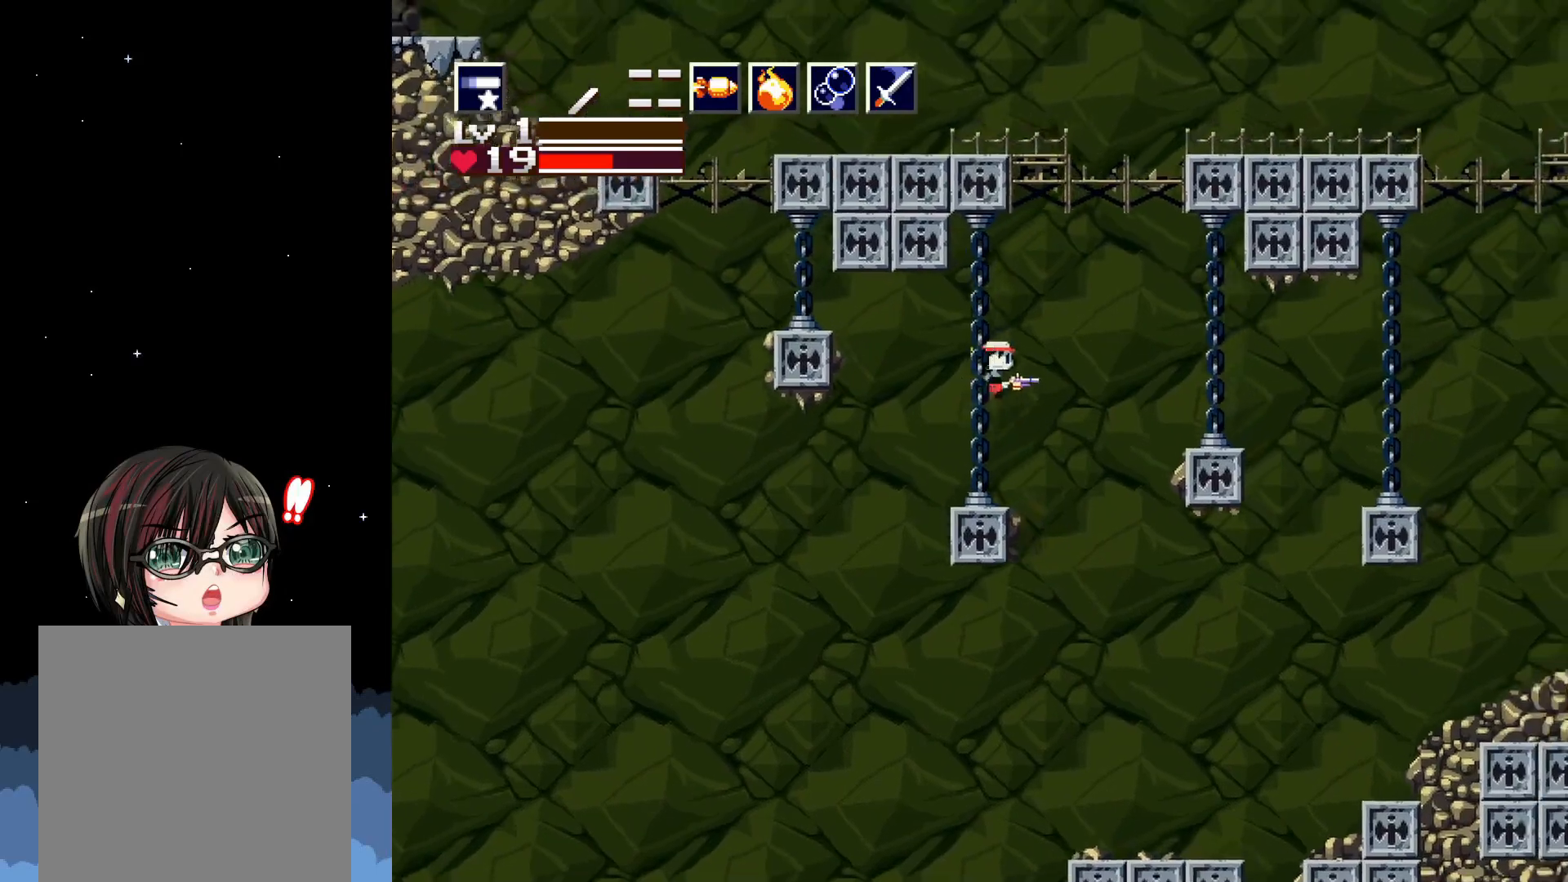
{"buttons": ["A", "DPAD_UP"], "events": [[167, "A", "up"], [217, "DPAD_RIGHT", "up"], [333, "A", "down"], [350, "DPAD_UP", "down"]]}
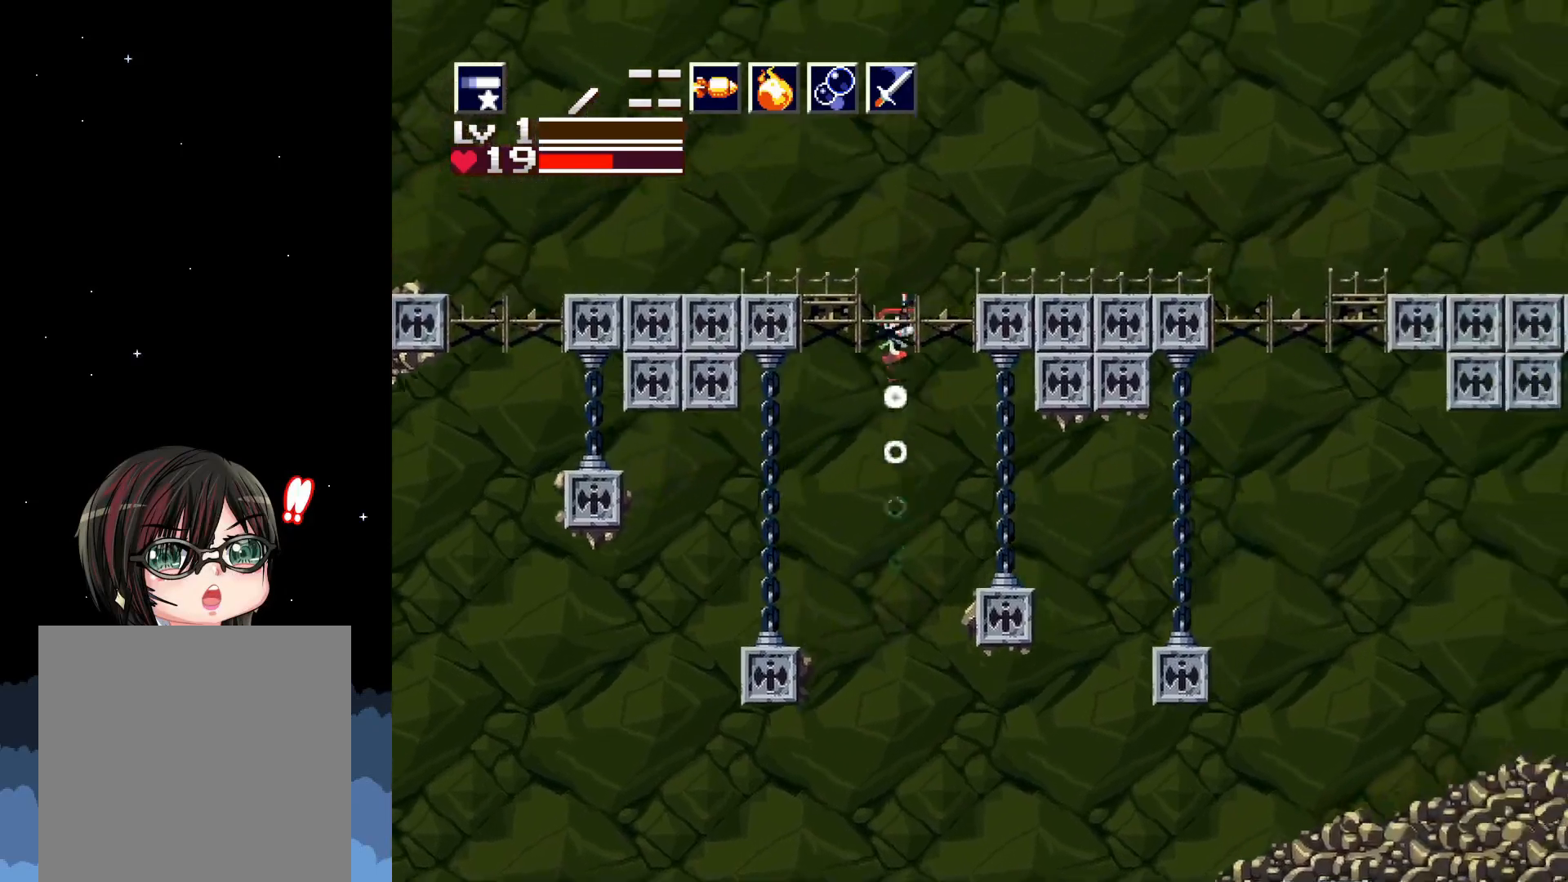
{"buttons": ["DPAD_LEFT"], "events": [[83, "DPAD_UP", "up"], [117, "DPAD_LEFT", "down"], [267, "A", "up"]]}
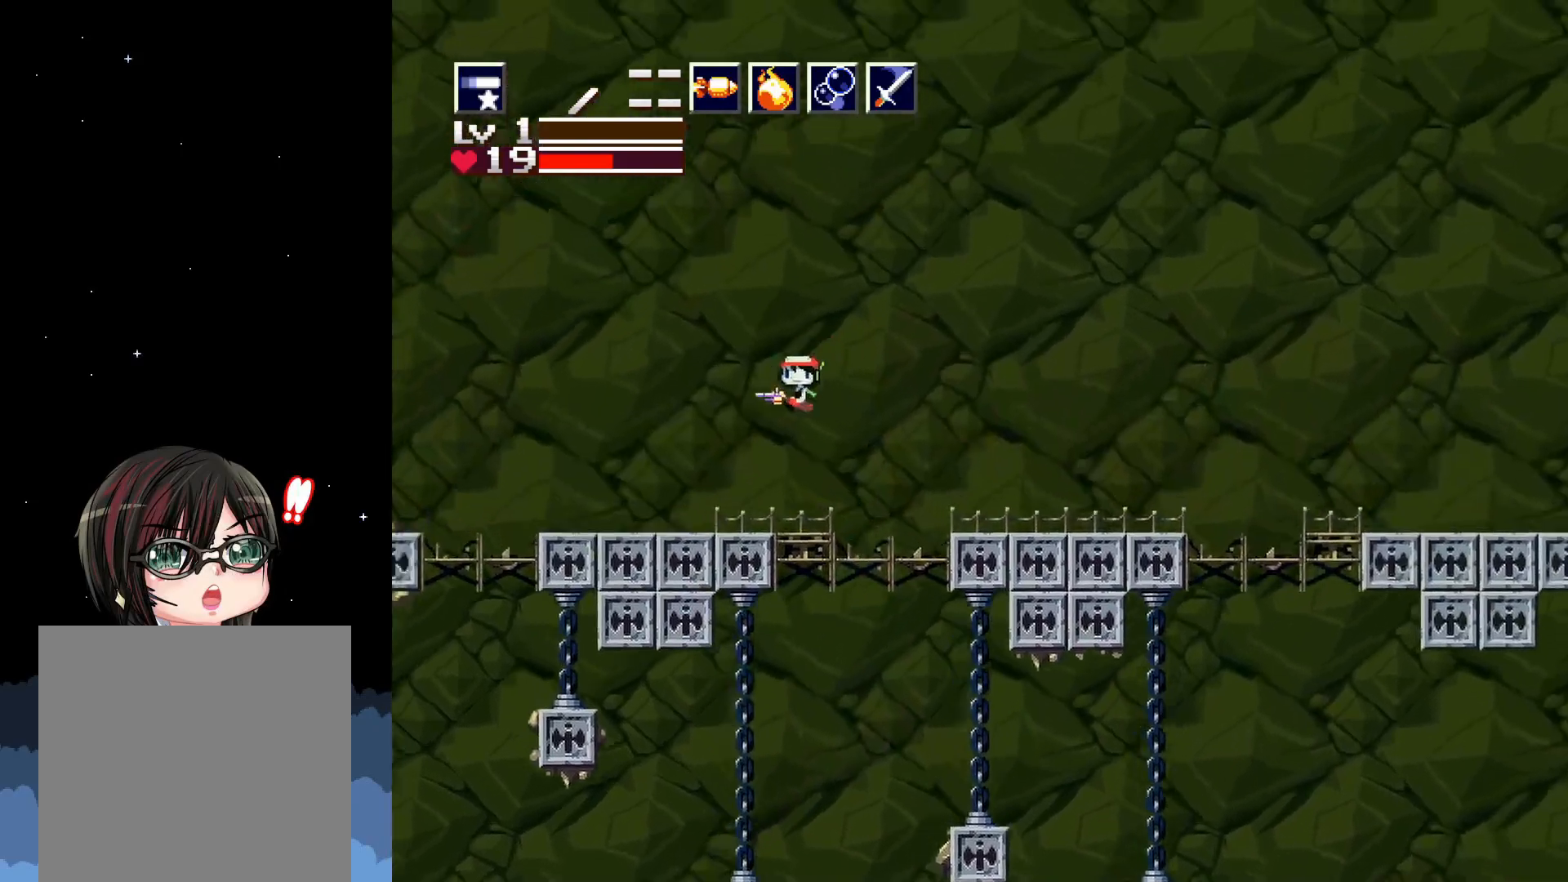
{"buttons": [], "events": [[33, "DPAD_LEFT", "up"]]}
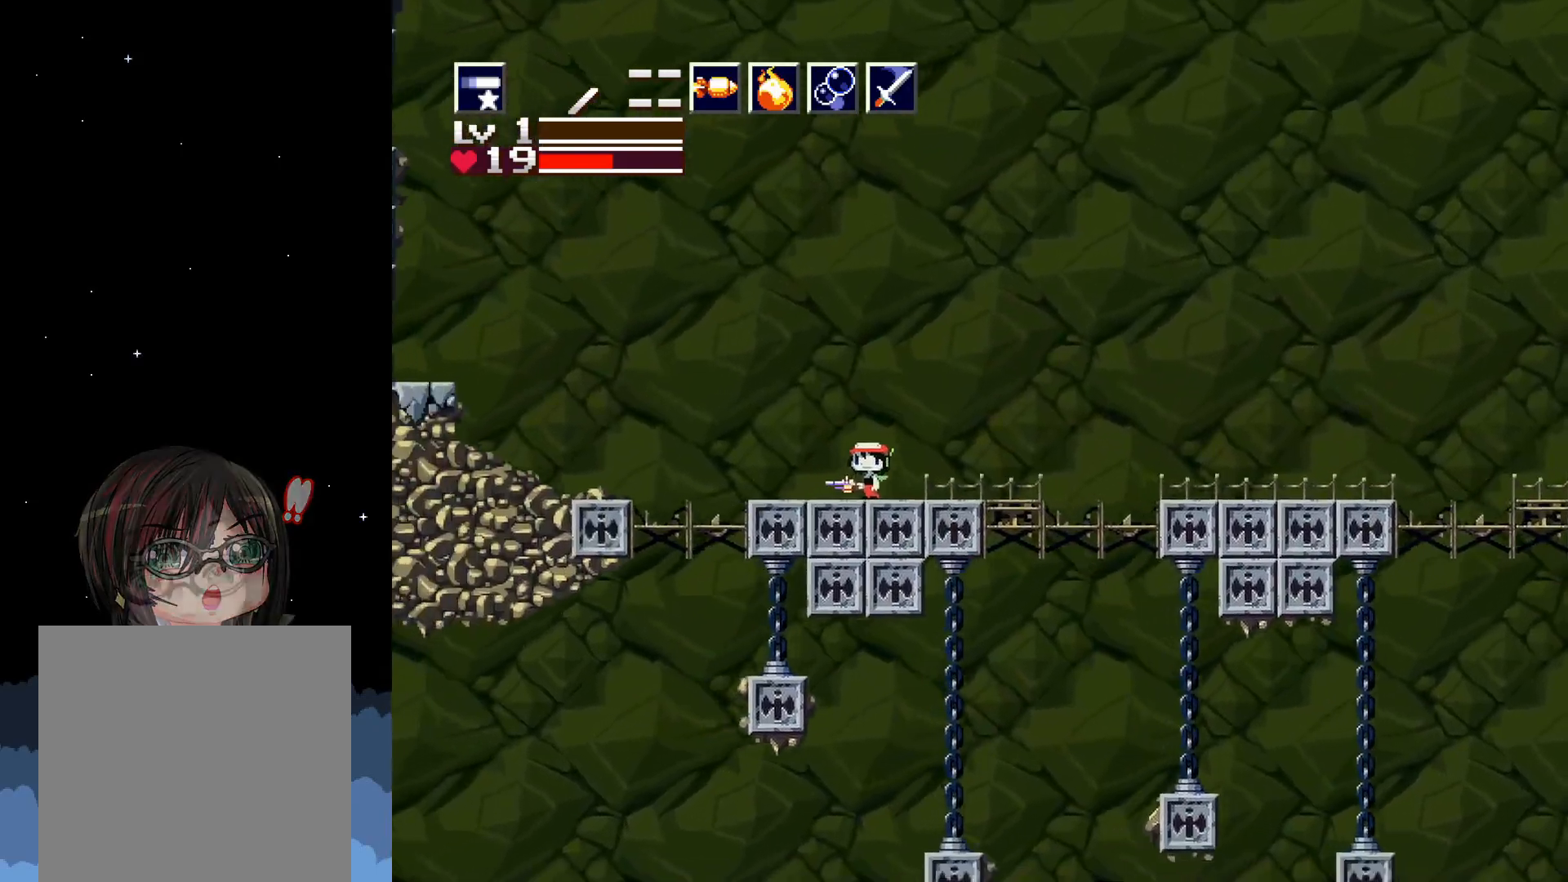
{"buttons": ["DPAD_LEFT"], "events": [[433, "DPAD_LEFT", "down"]]}